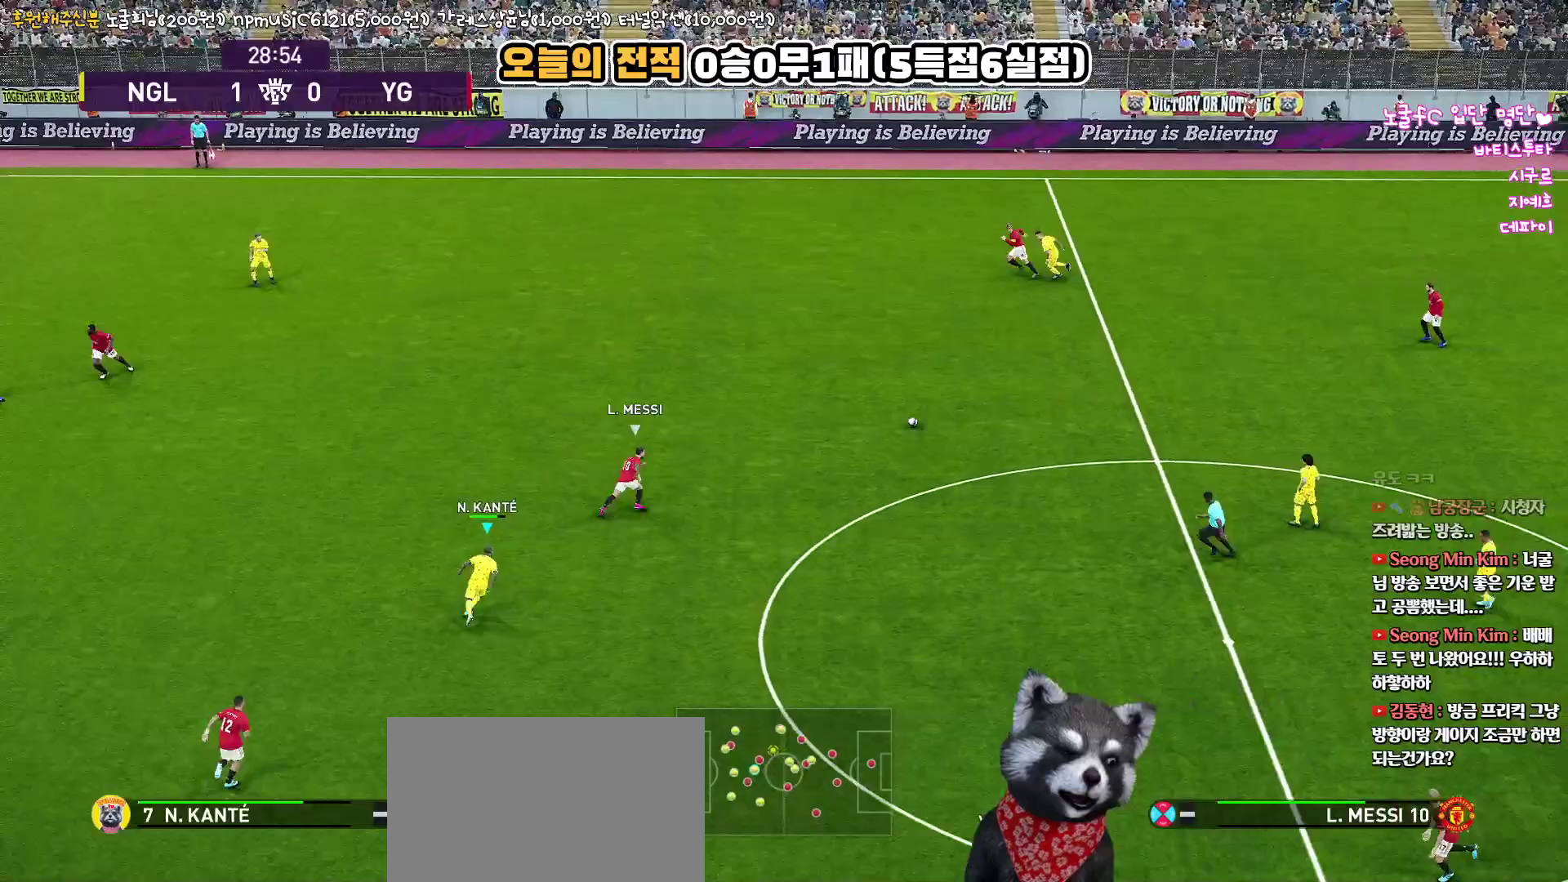
Gameplay with a controller (PlayStation layout); each line is a JSON object with the inputs held at the frame after it. "events" lists button and stick changes between this image and that frame as [ms after this image, input, new state], when the widget could be followed in between.
{"buttons": ["CROSS", "SQUARE", "R1"], "left_stick": "center", "right_stick": "center", "events": [[50, "left_stick", "down-left"], [367, "left_stick", "center"]]}
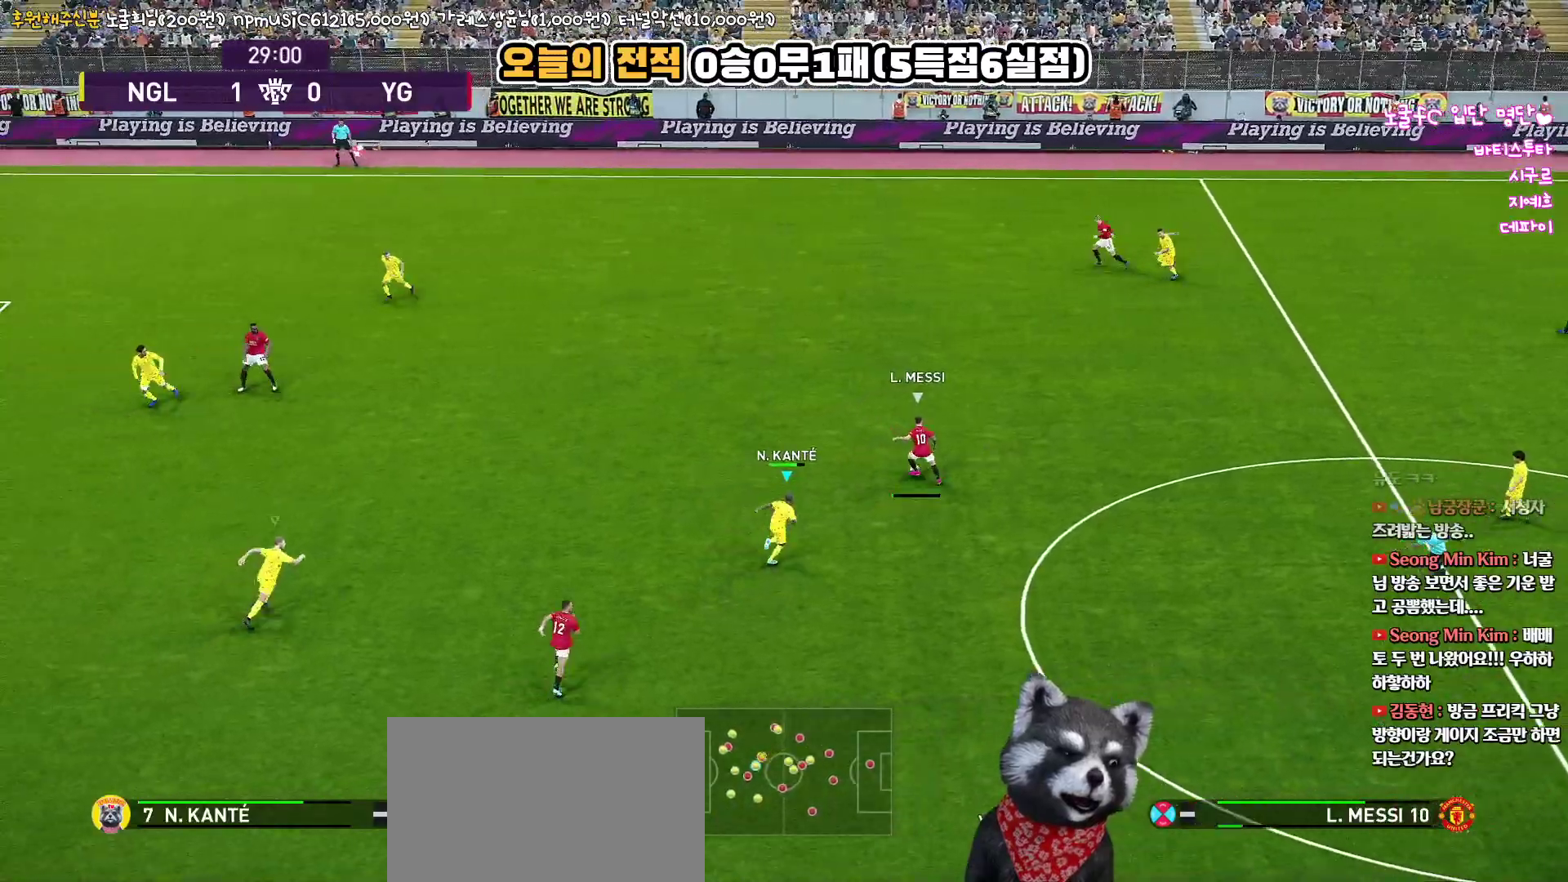
{"buttons": ["L1", "R1", "R2"], "left_stick": "up-left", "right_stick": "center", "events": [[267, "left_stick", "up-left"], [350, "L1", "down"], [383, "SQUARE", "up"], [400, "R2", "down"], [417, "CROSS", "up"]]}
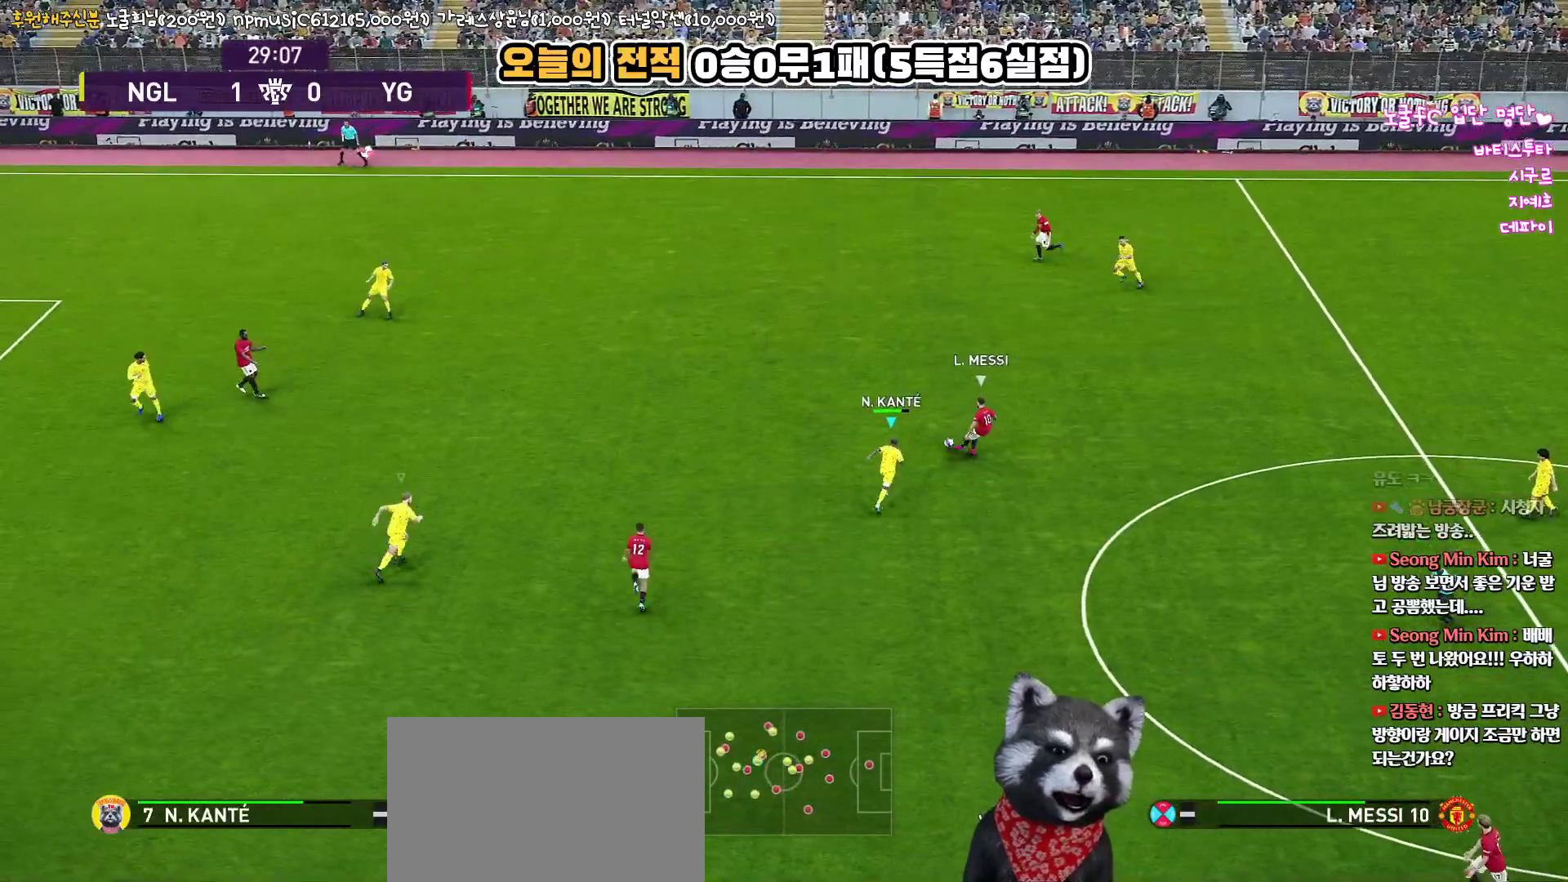
{"buttons": ["R1", "R2"], "left_stick": "up-left", "right_stick": "center", "events": [[33, "L1", "up"]]}
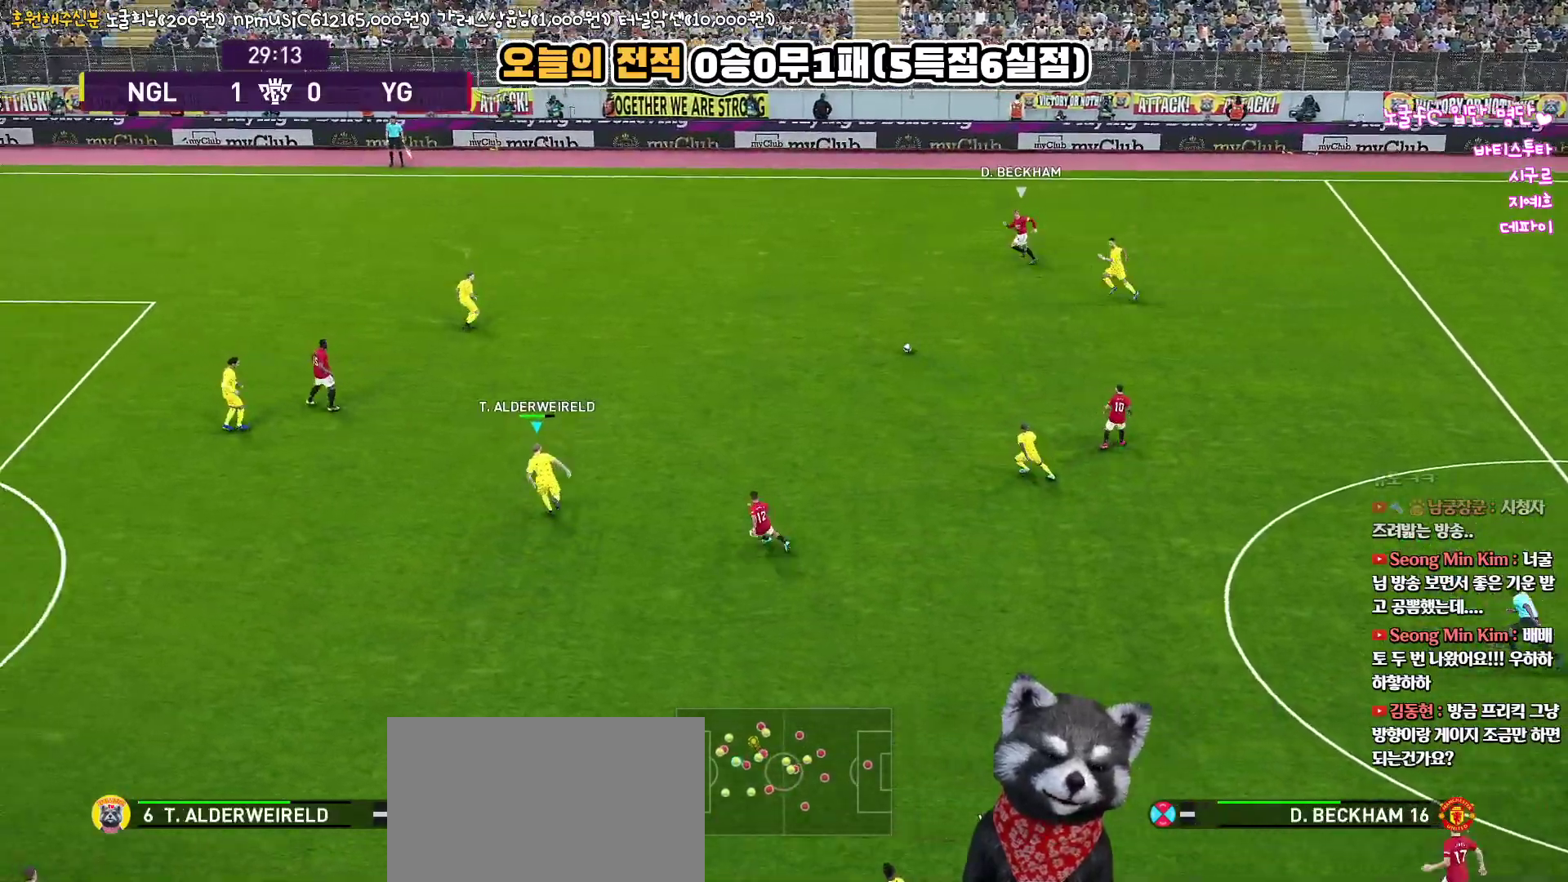
{"buttons": ["R1", "R2"], "left_stick": "up", "right_stick": "center", "events": [[433, "left_stick", "up"]]}
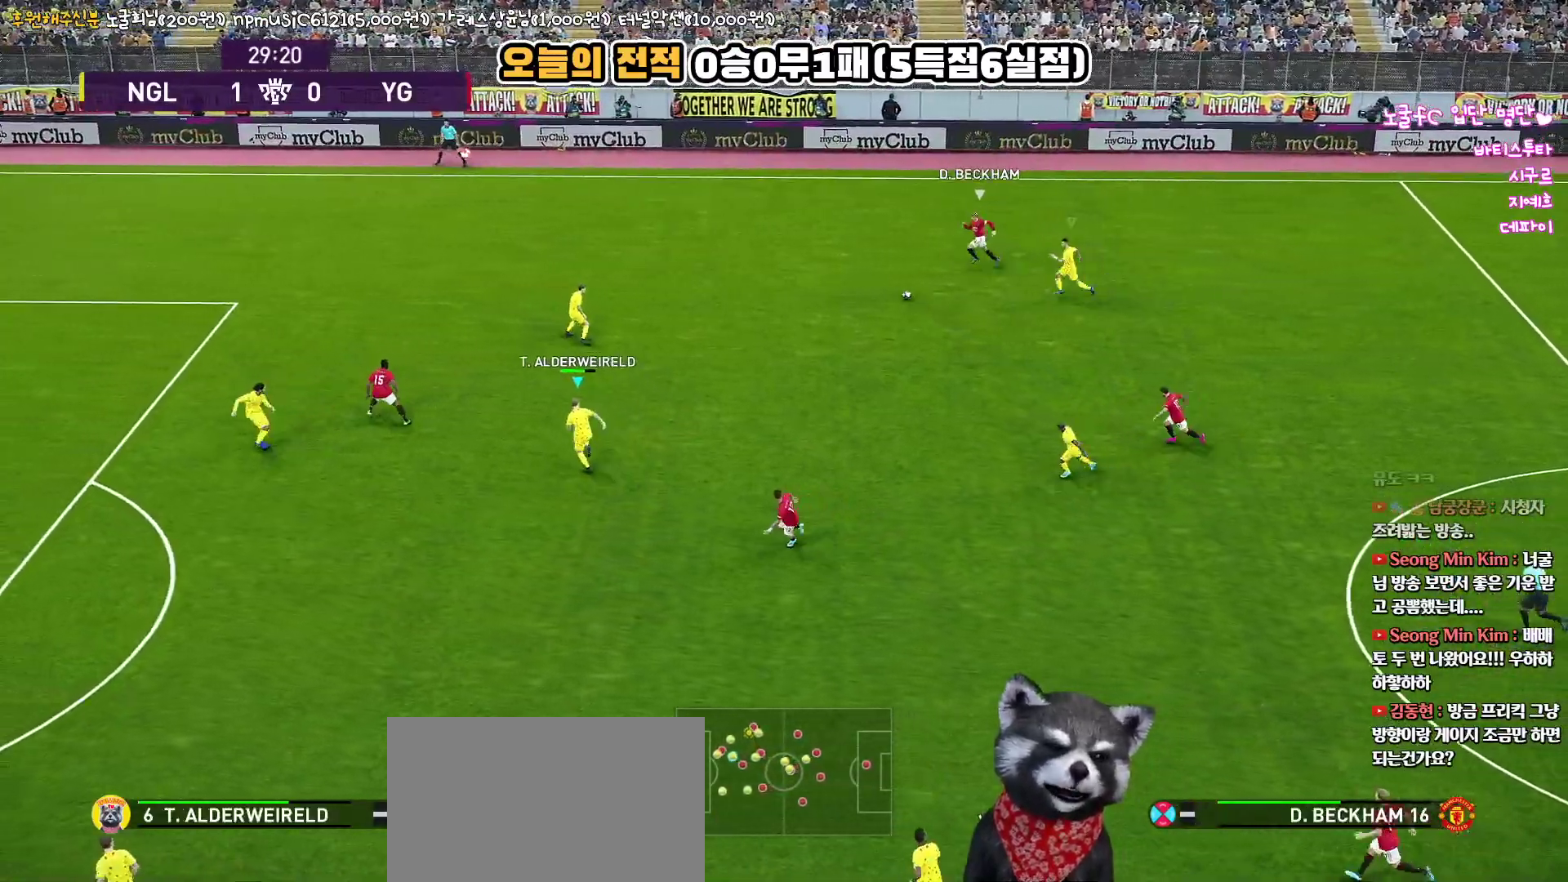
{"buttons": ["R1", "R2", "L3"], "left_stick": "left", "right_stick": "center", "events": [[83, "R2", "up"], [117, "left_stick", "up-left"], [167, "R1", "up"], [283, "left_stick", "left"], [300, "R2", "down"], [317, "R1", "down"], [500, "L3", "down"]]}
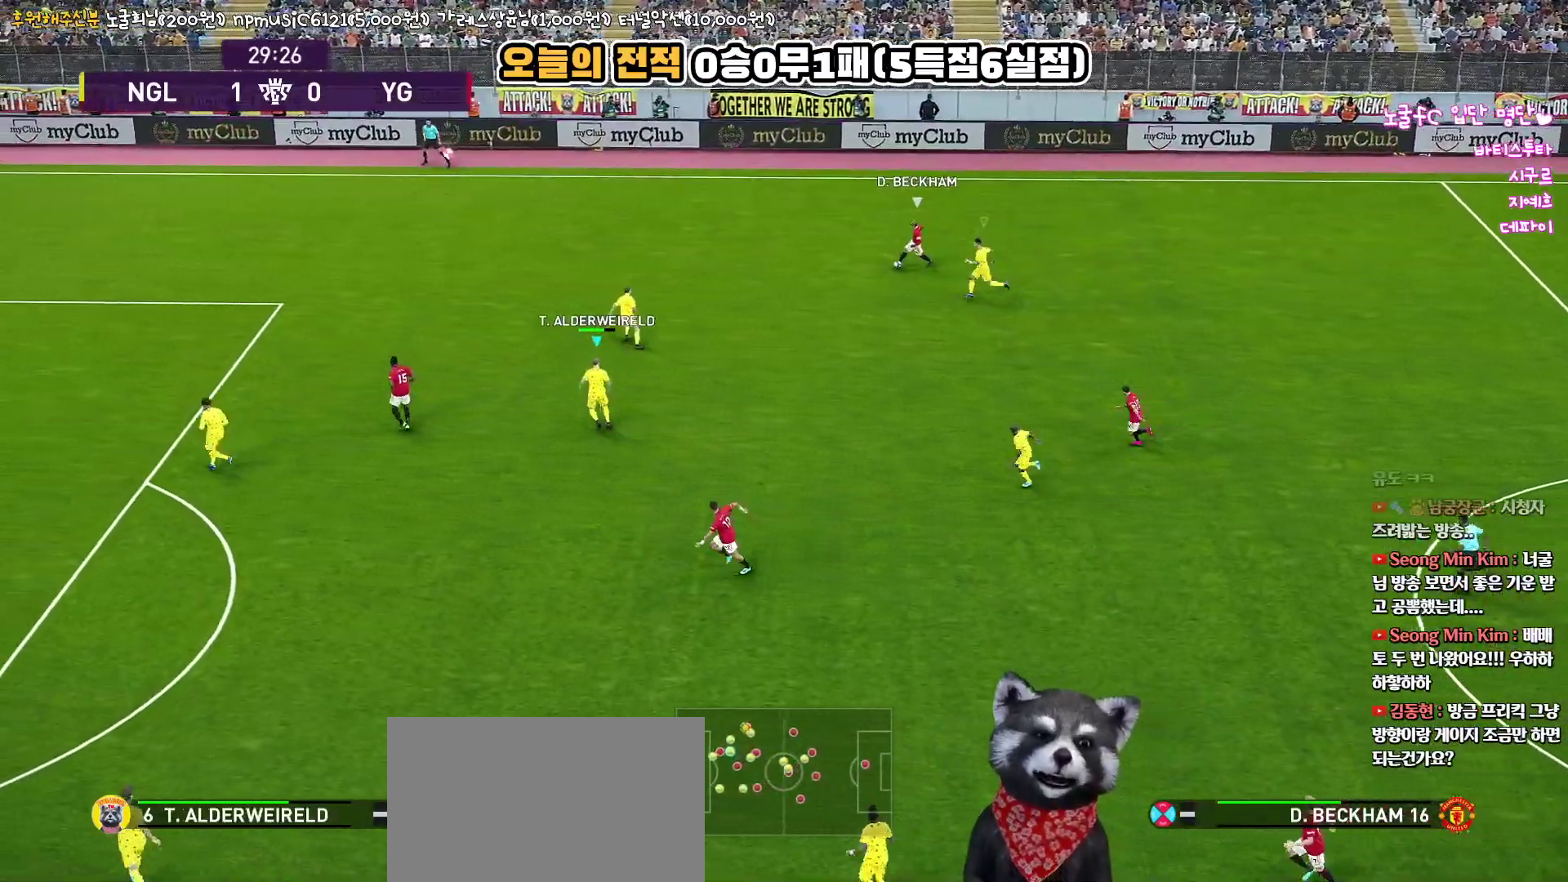
{"buttons": ["R1", "R2", "L3"], "left_stick": "down-left", "right_stick": "center", "events": [[117, "left_stick", "down-left"]]}
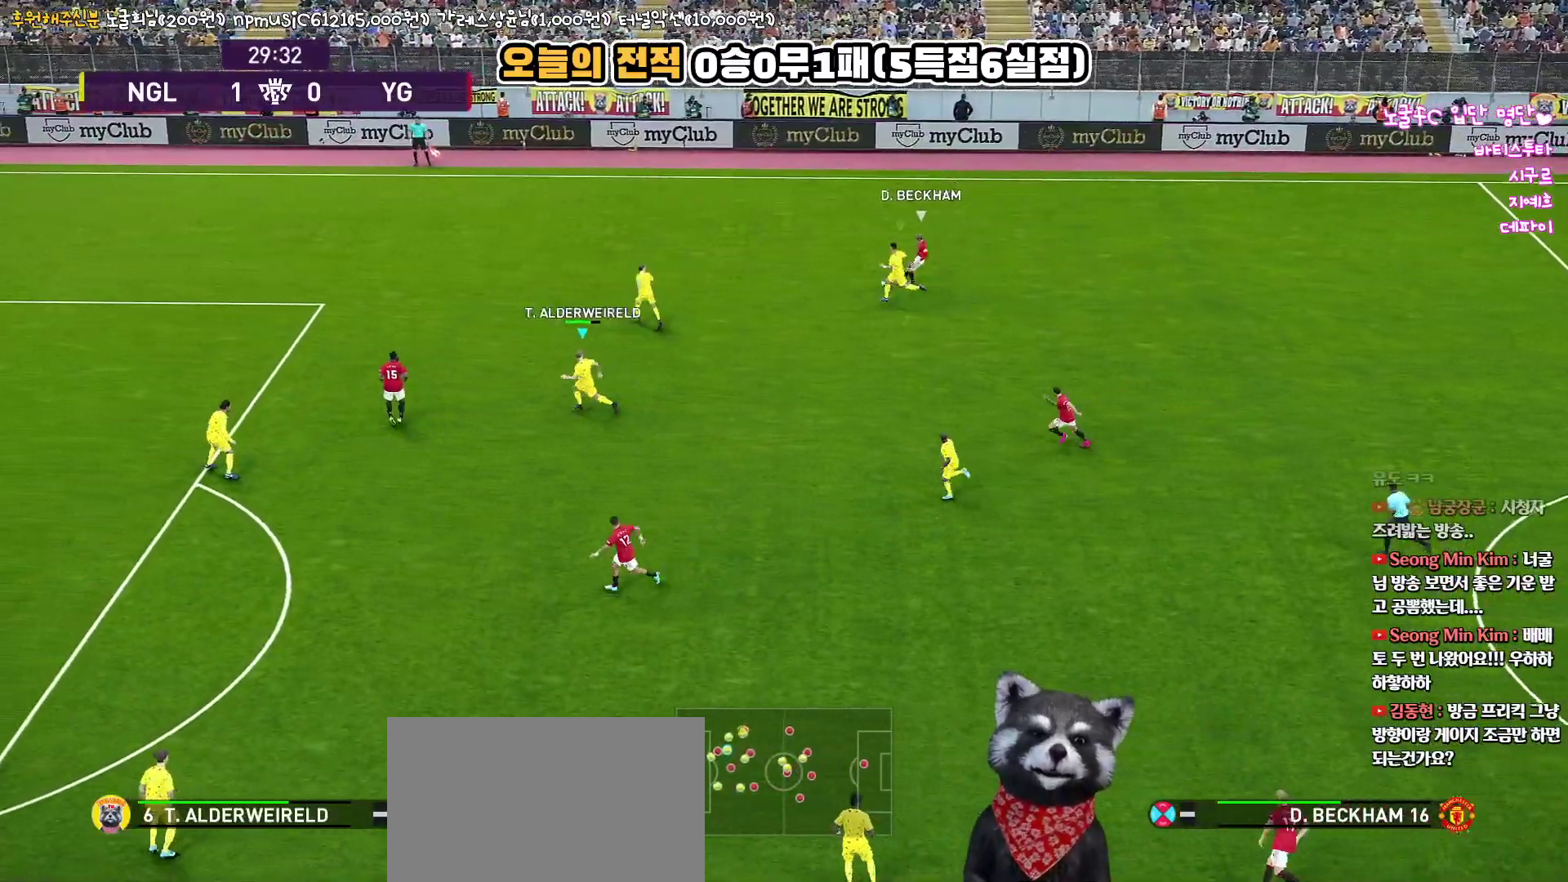
{"buttons": ["R1", "R2", "L3"], "left_stick": "down-left", "right_stick": "center", "events": []}
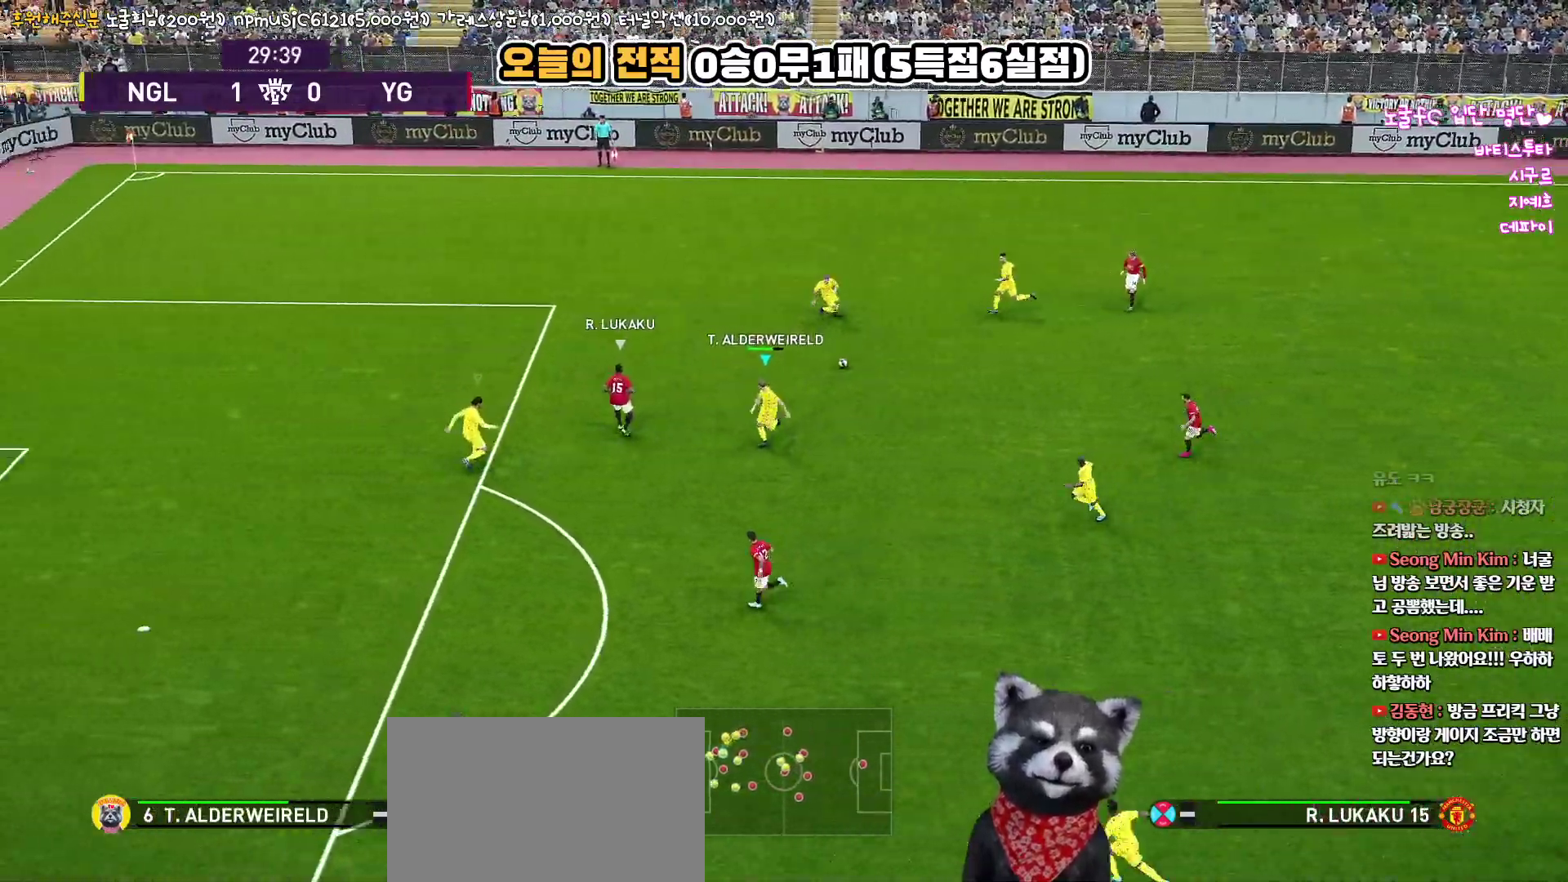
{"buttons": ["R1", "R2", "L3"], "left_stick": "down-left", "right_stick": "center", "events": []}
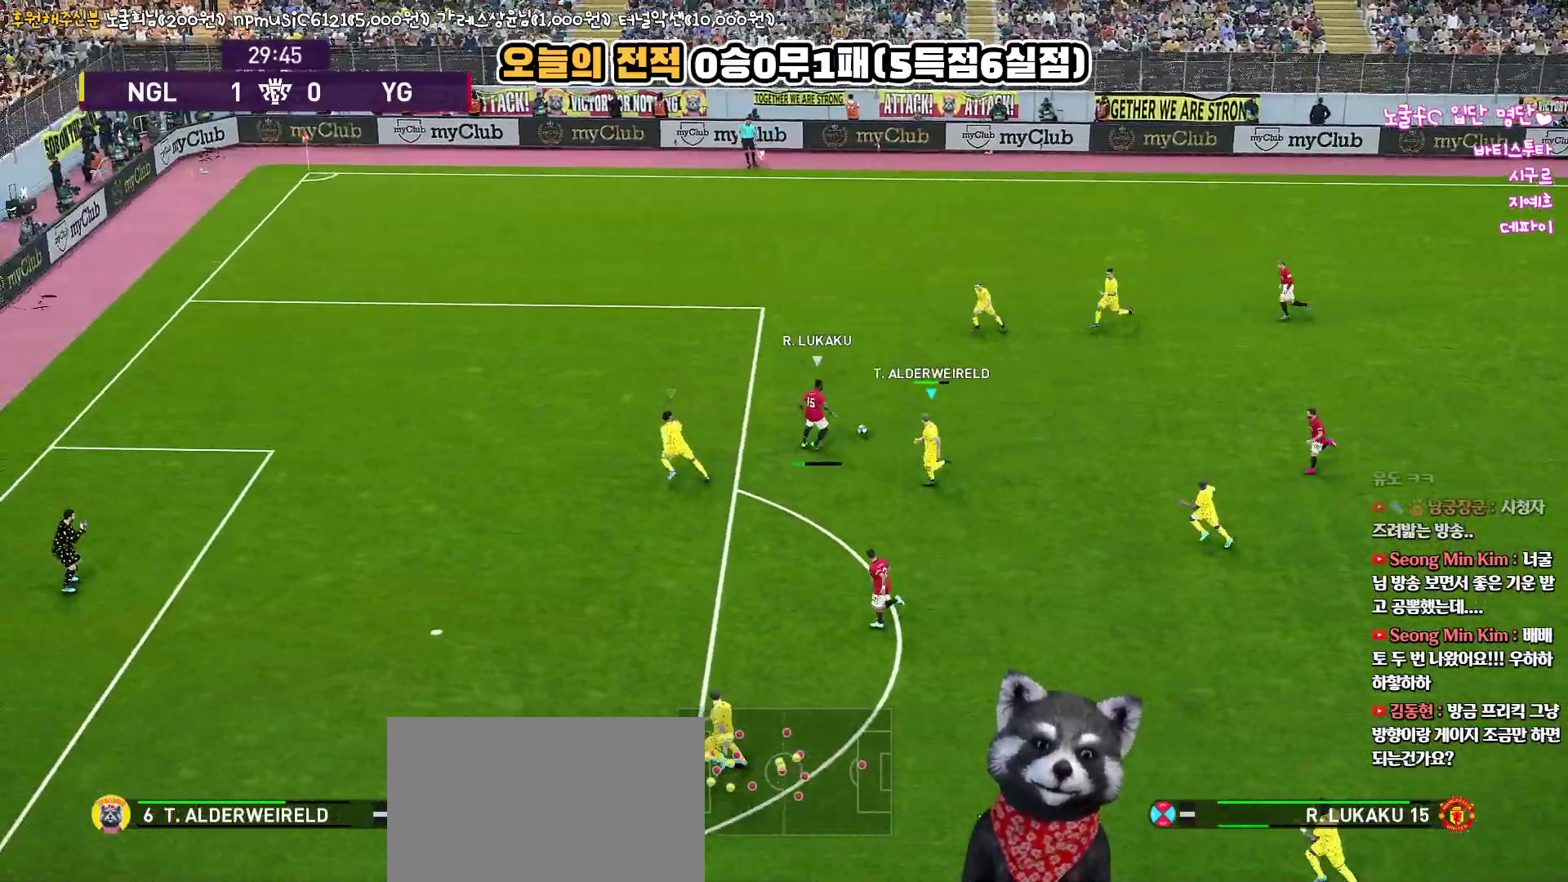
{"buttons": ["R1", "L3"], "left_stick": "left", "right_stick": "center", "events": [[117, "left_stick", "left"], [183, "CIRCLE", "down"], [333, "CIRCLE", "up"], [350, "R2", "up"]]}
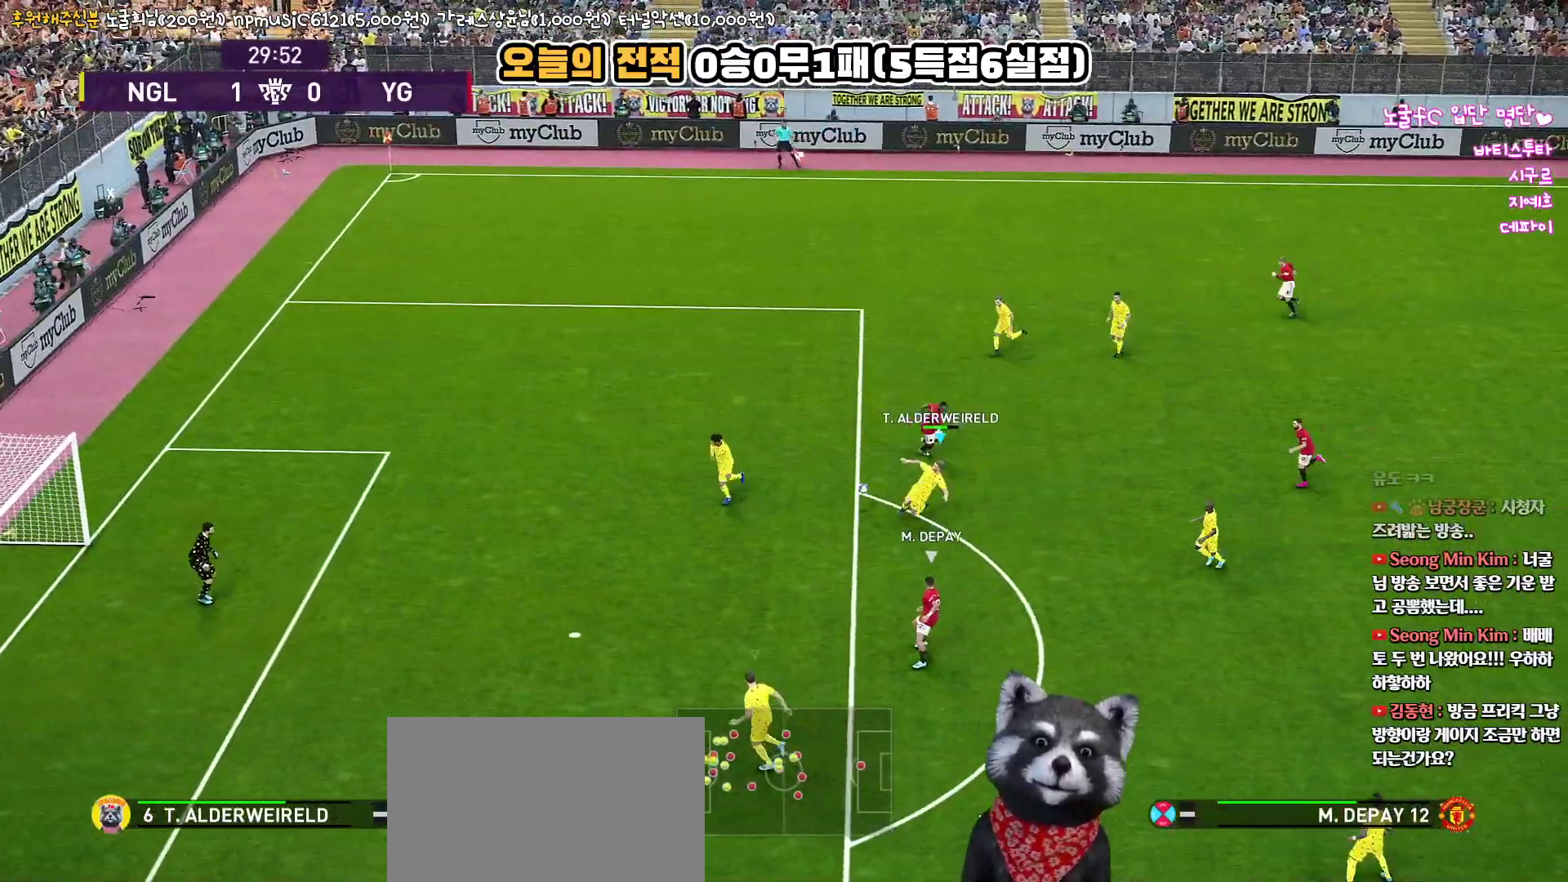
{"buttons": ["L1", "R1", "L3"], "left_stick": "up-left", "right_stick": "center", "events": [[350, "L3", "up"], [367, "left_stick", "up-left"], [400, "L1", "down"], [483, "L3", "down"]]}
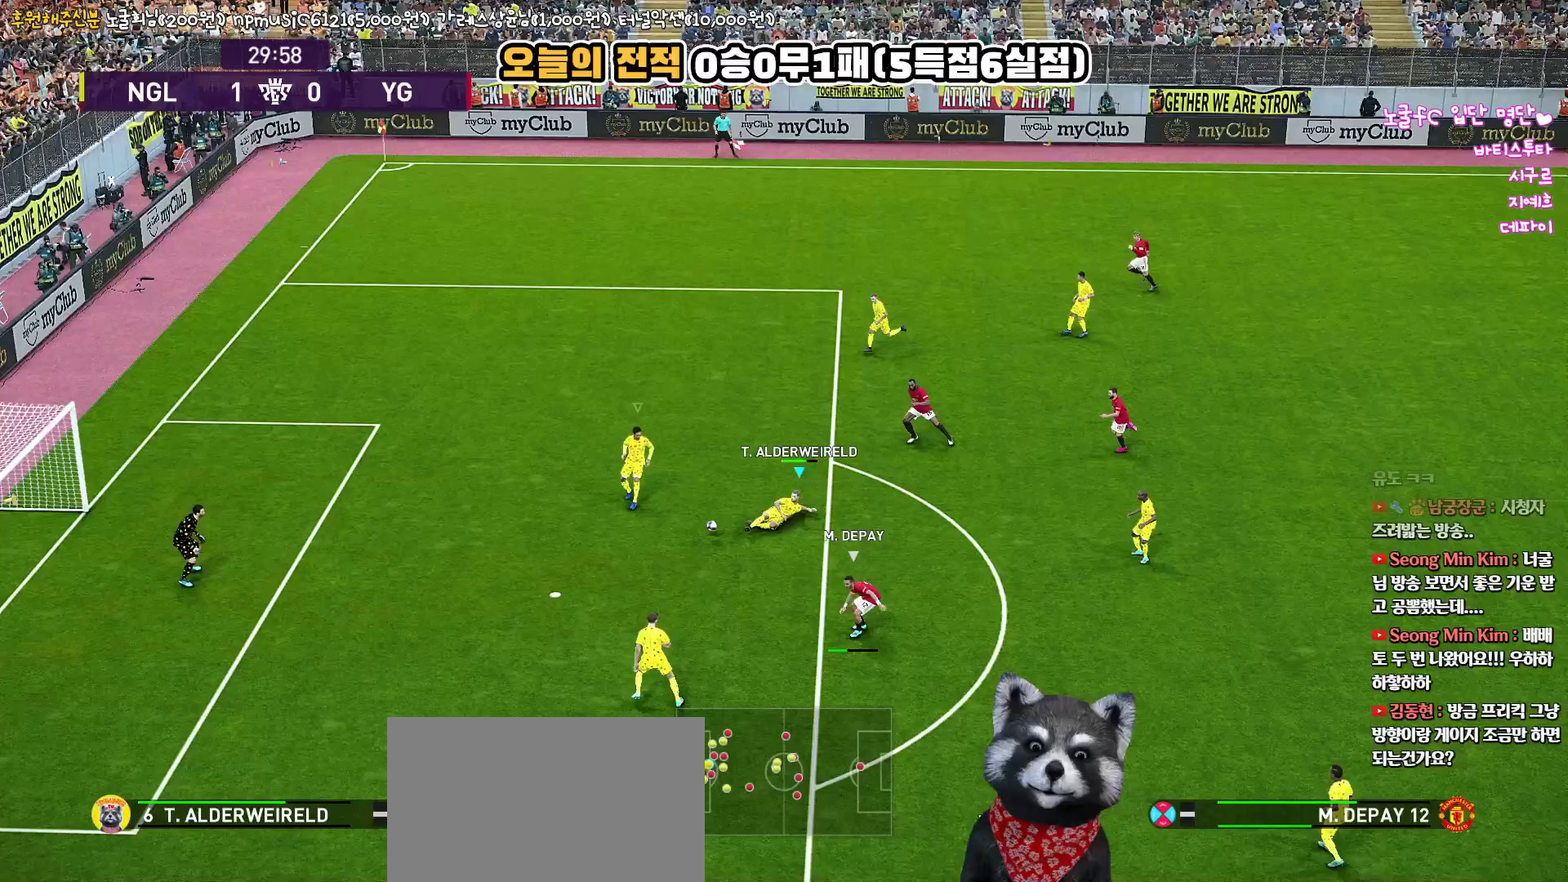
{"buttons": ["L3"], "left_stick": "left", "right_stick": "center", "events": [[50, "L1", "up"], [450, "left_stick", "left"], [467, "R1", "up"]]}
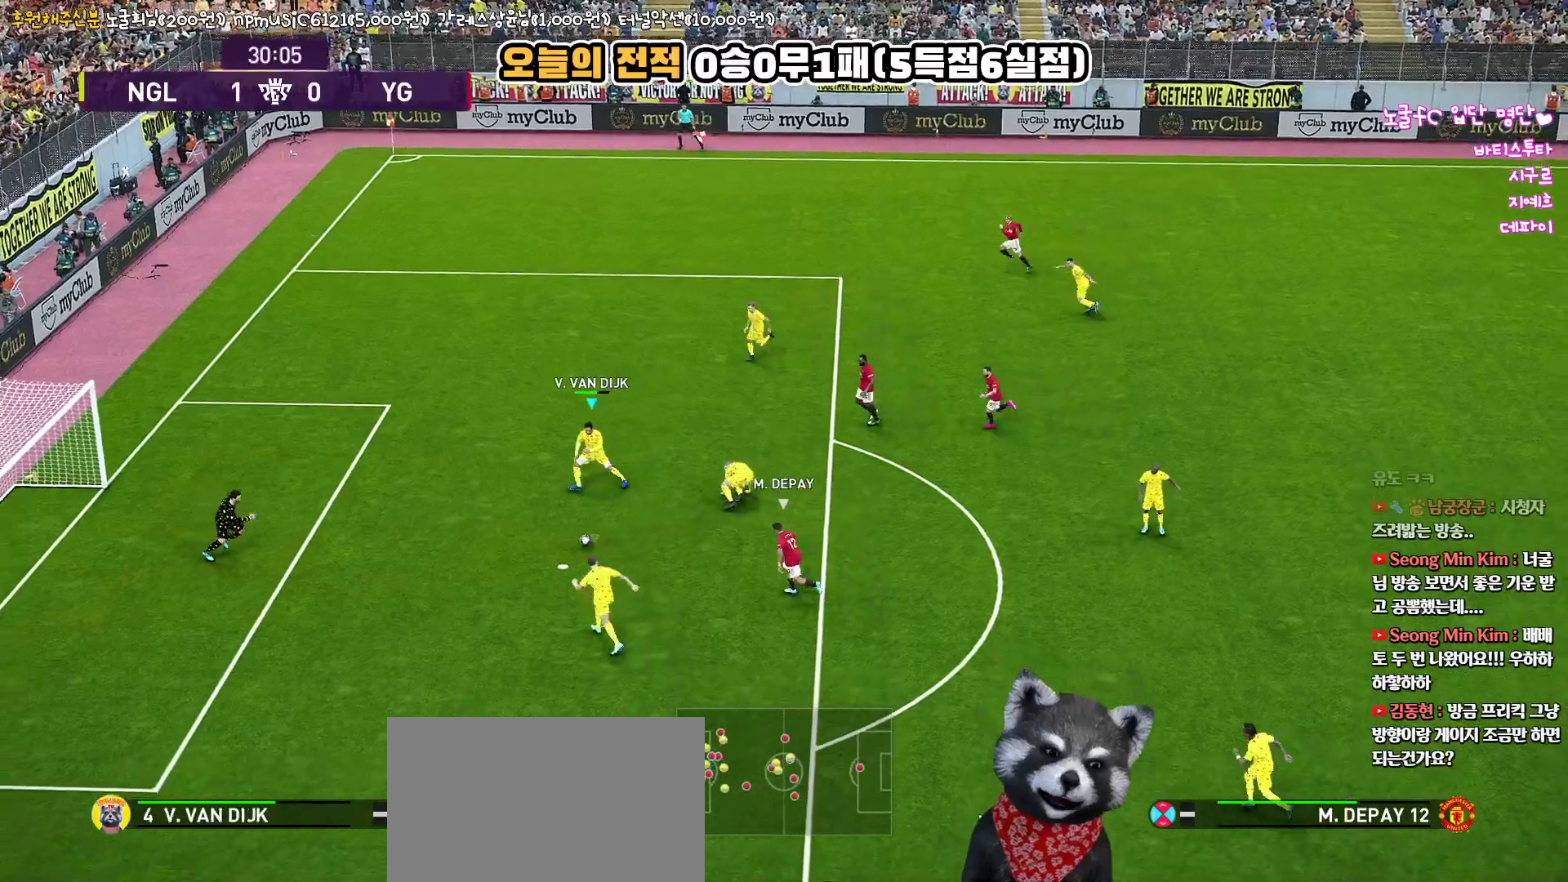
{"buttons": ["L3"], "left_stick": "down", "right_stick": "center", "events": [[17, "left_stick", "down-left"], [433, "left_stick", "down"]]}
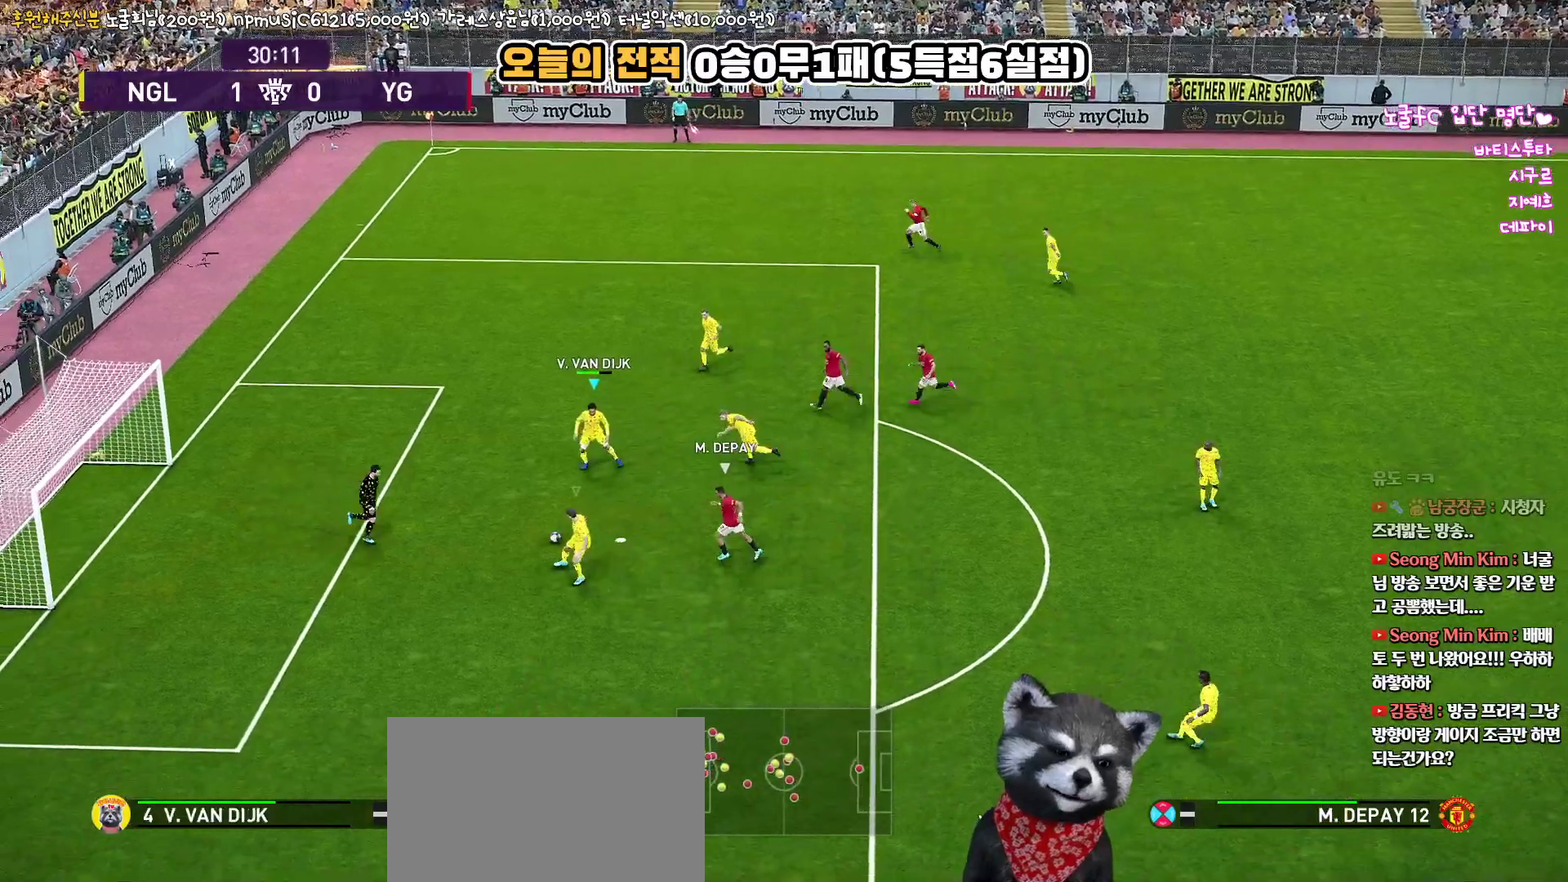
{"buttons": ["L3"], "left_stick": "down", "right_stick": "center", "events": []}
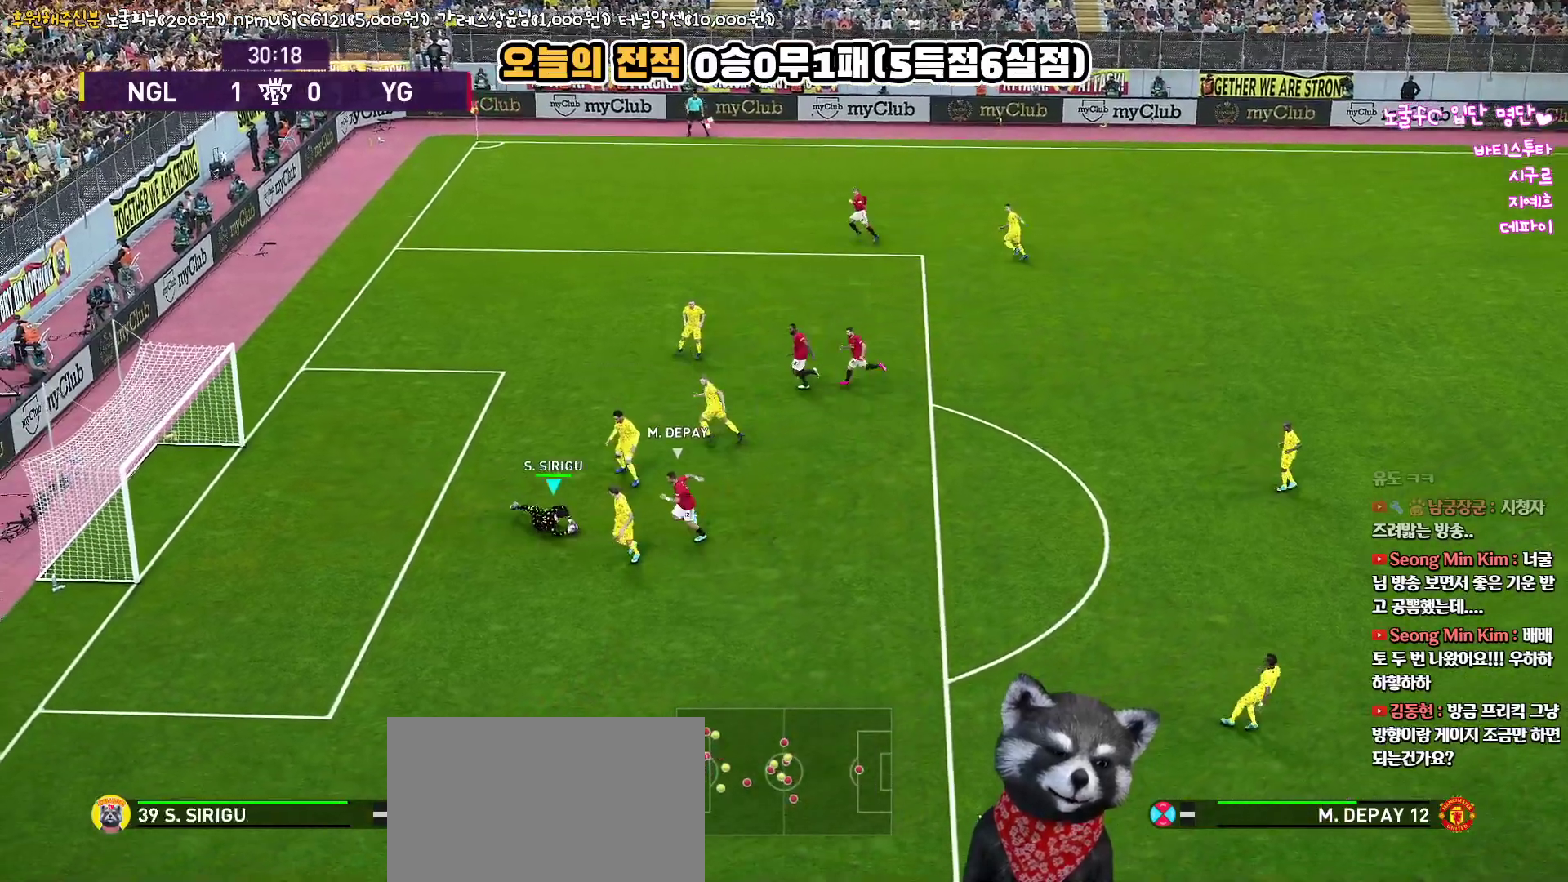
{"buttons": [], "left_stick": "down-right", "right_stick": "center", "events": [[233, "L3", "up"], [300, "left_stick", "down-right"]]}
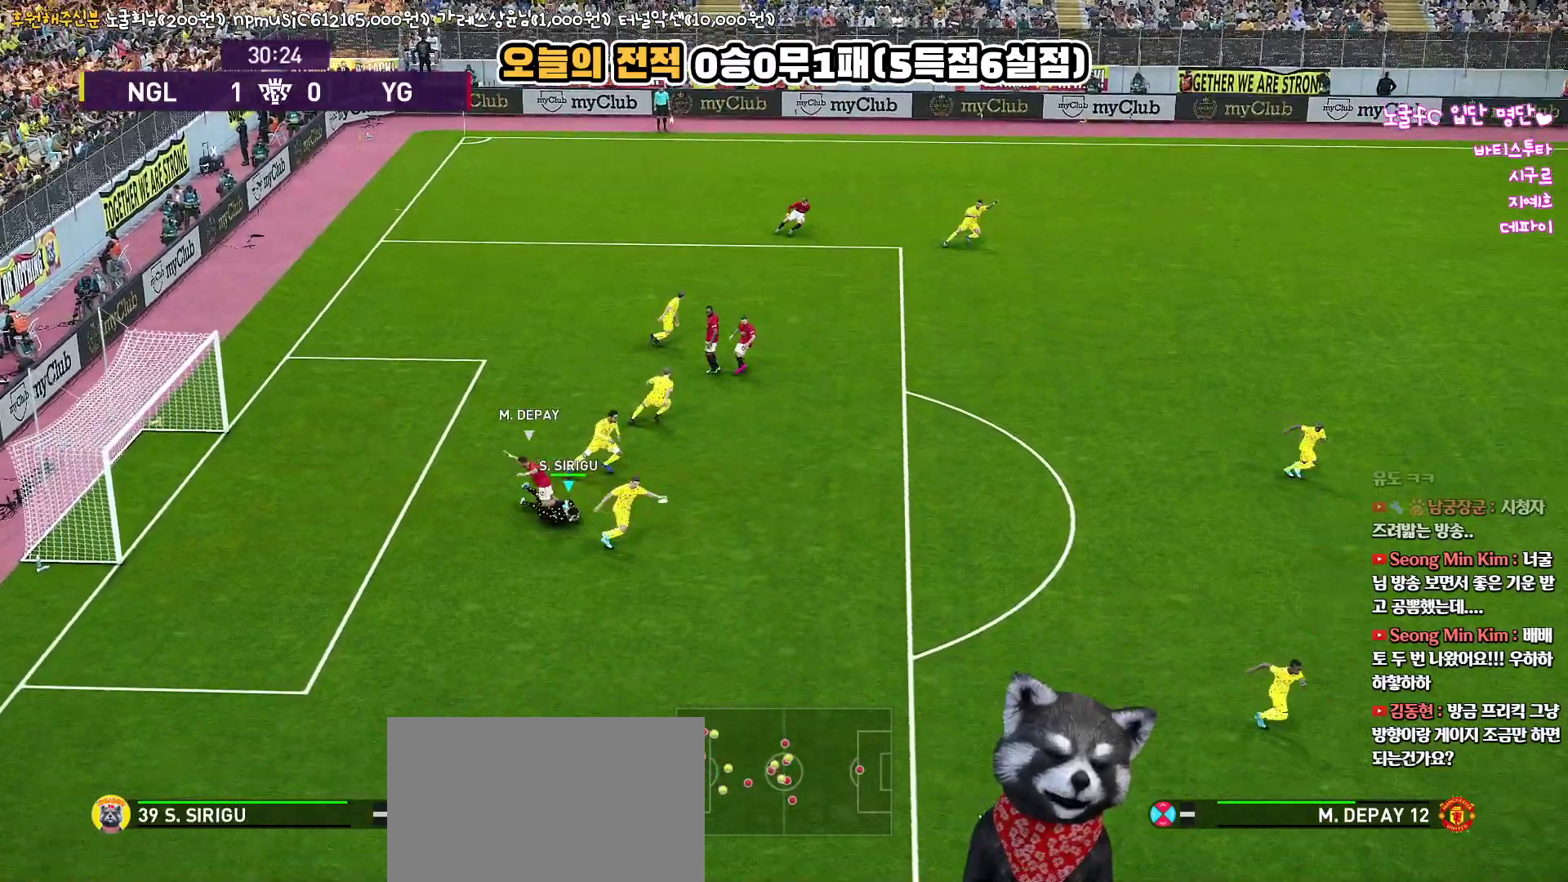
{"buttons": [], "left_stick": "center", "right_stick": "center", "events": [[117, "left_stick", "center"]]}
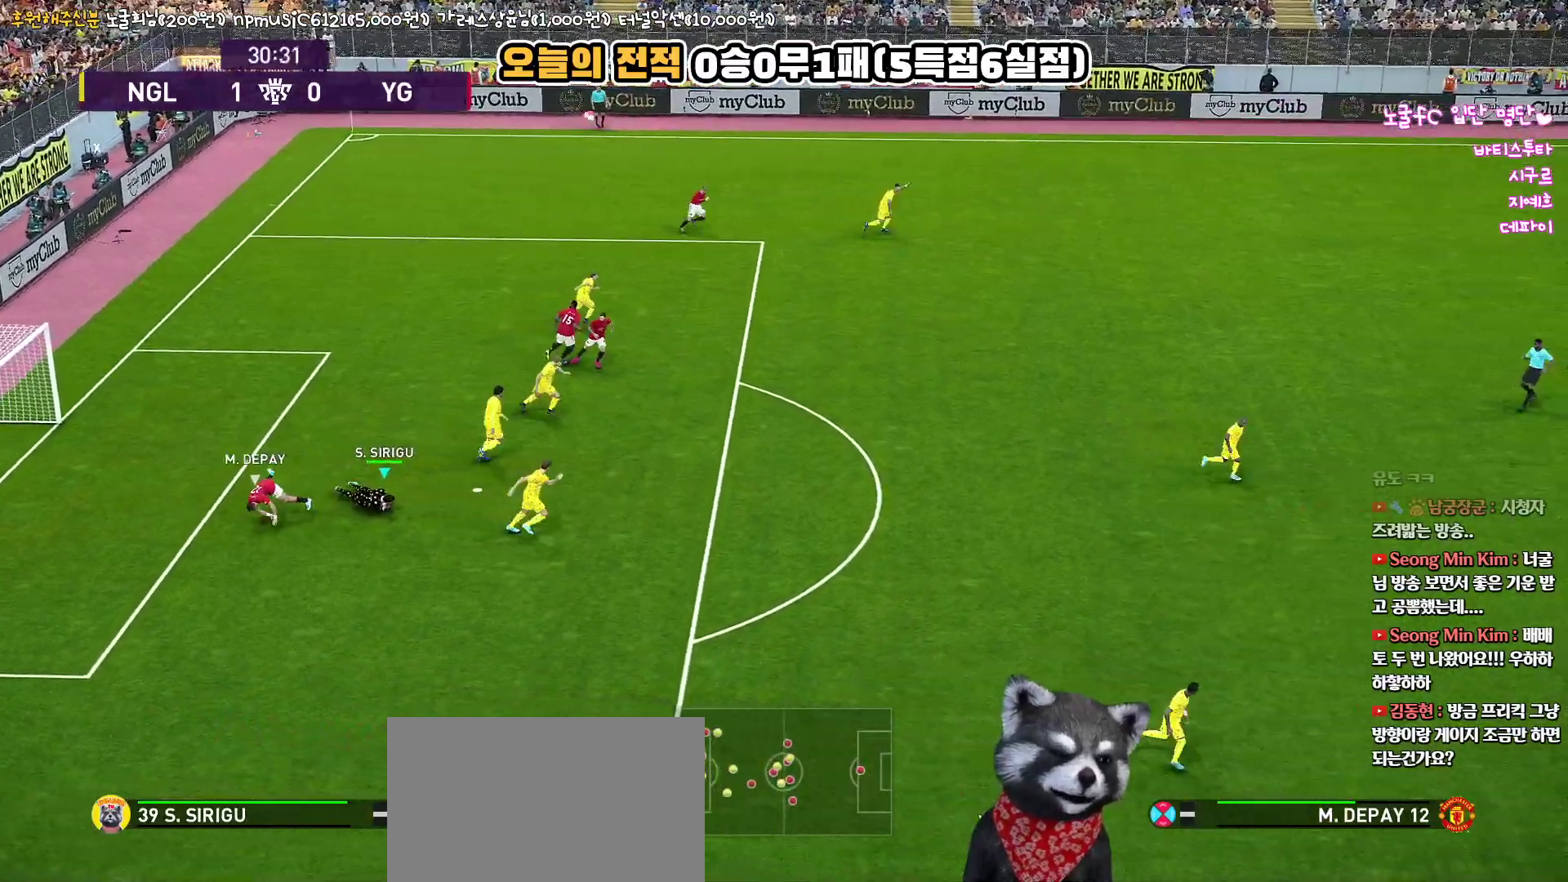
{"buttons": [], "left_stick": "up", "right_stick": "center", "events": [[300, "left_stick", "up"]]}
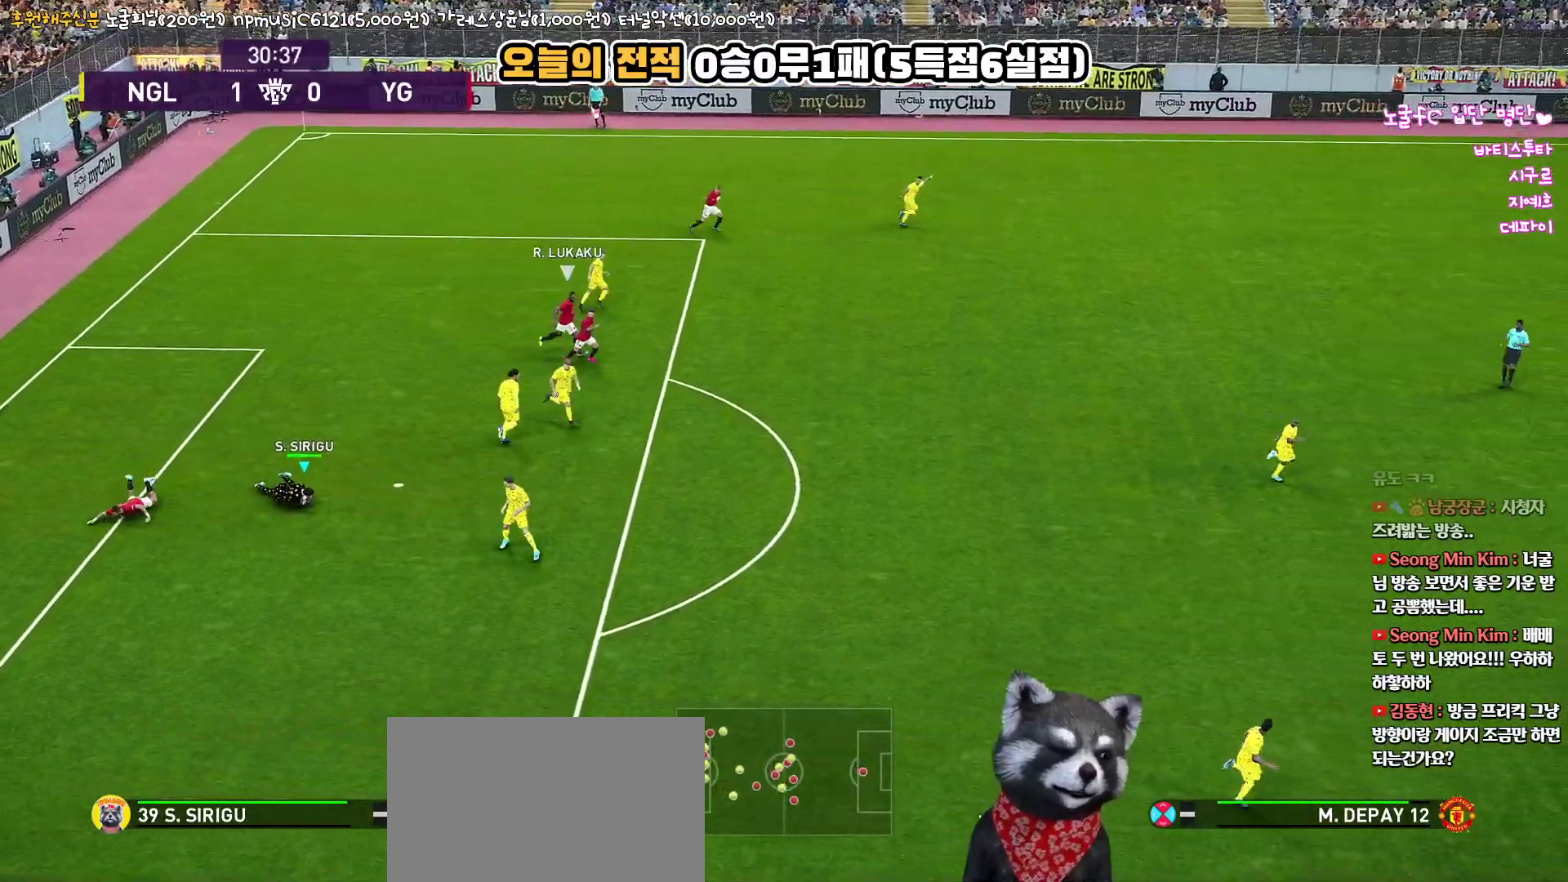
{"buttons": [], "left_stick": "up", "right_stick": "center", "events": []}
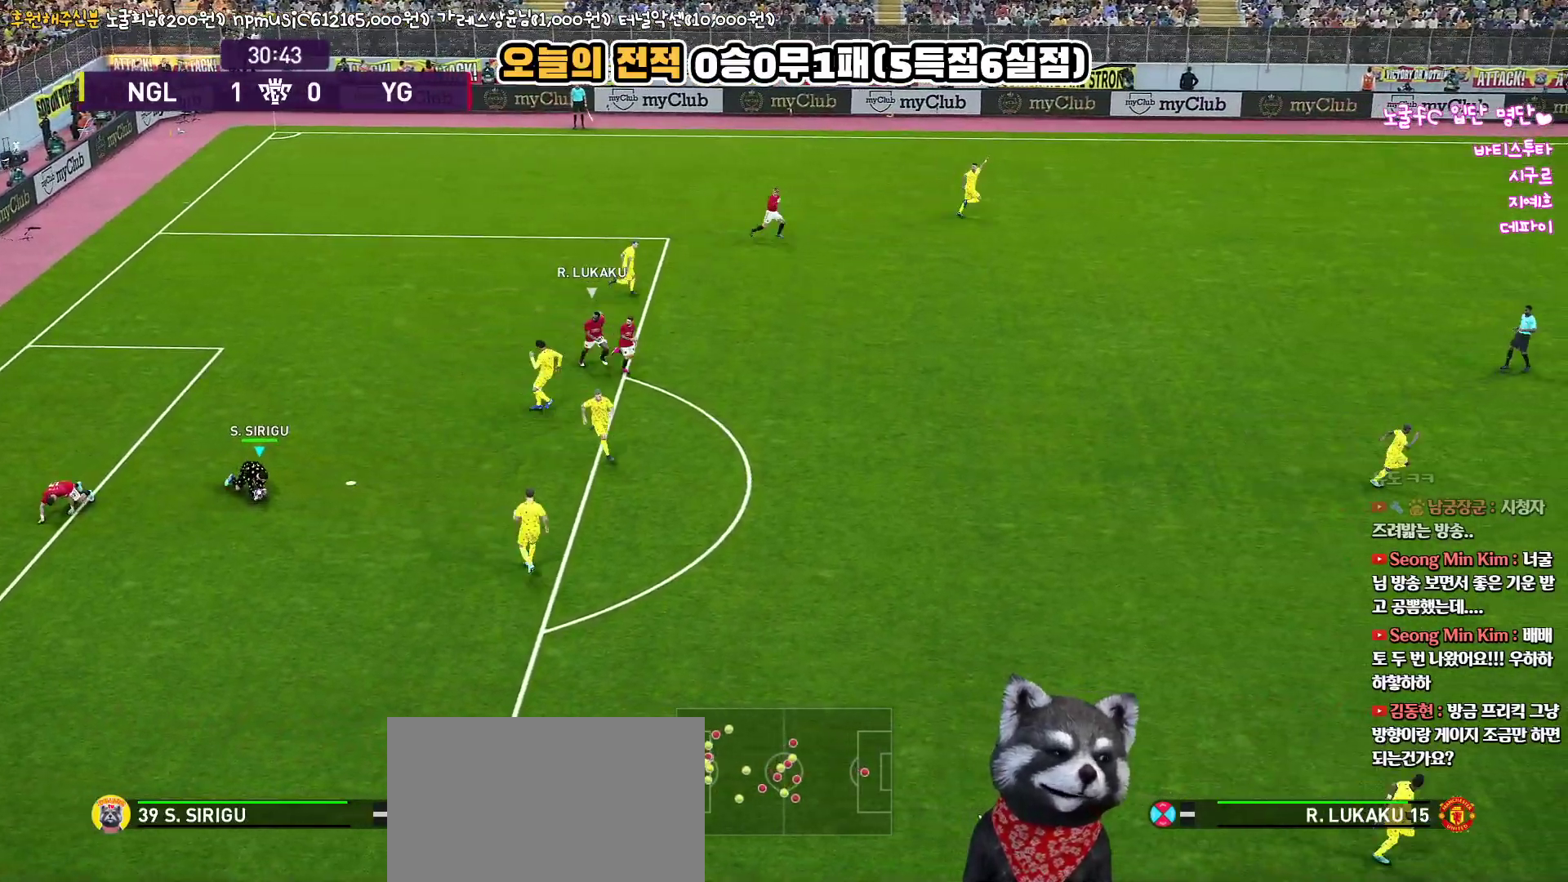
{"buttons": [], "left_stick": "up", "right_stick": "center", "events": []}
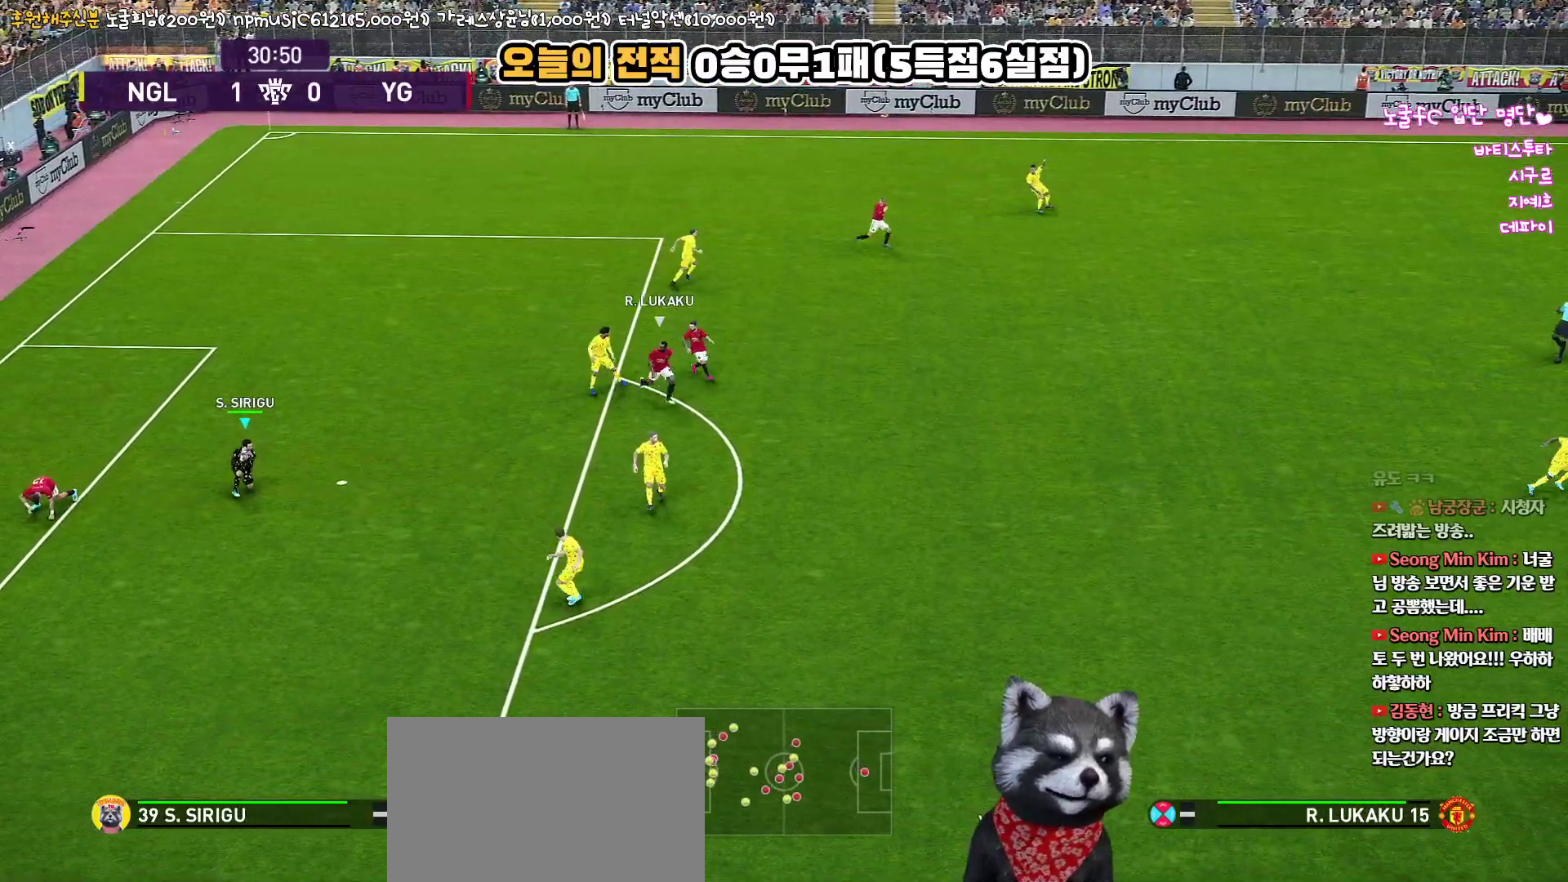
{"buttons": [], "left_stick": "up", "right_stick": "center", "events": []}
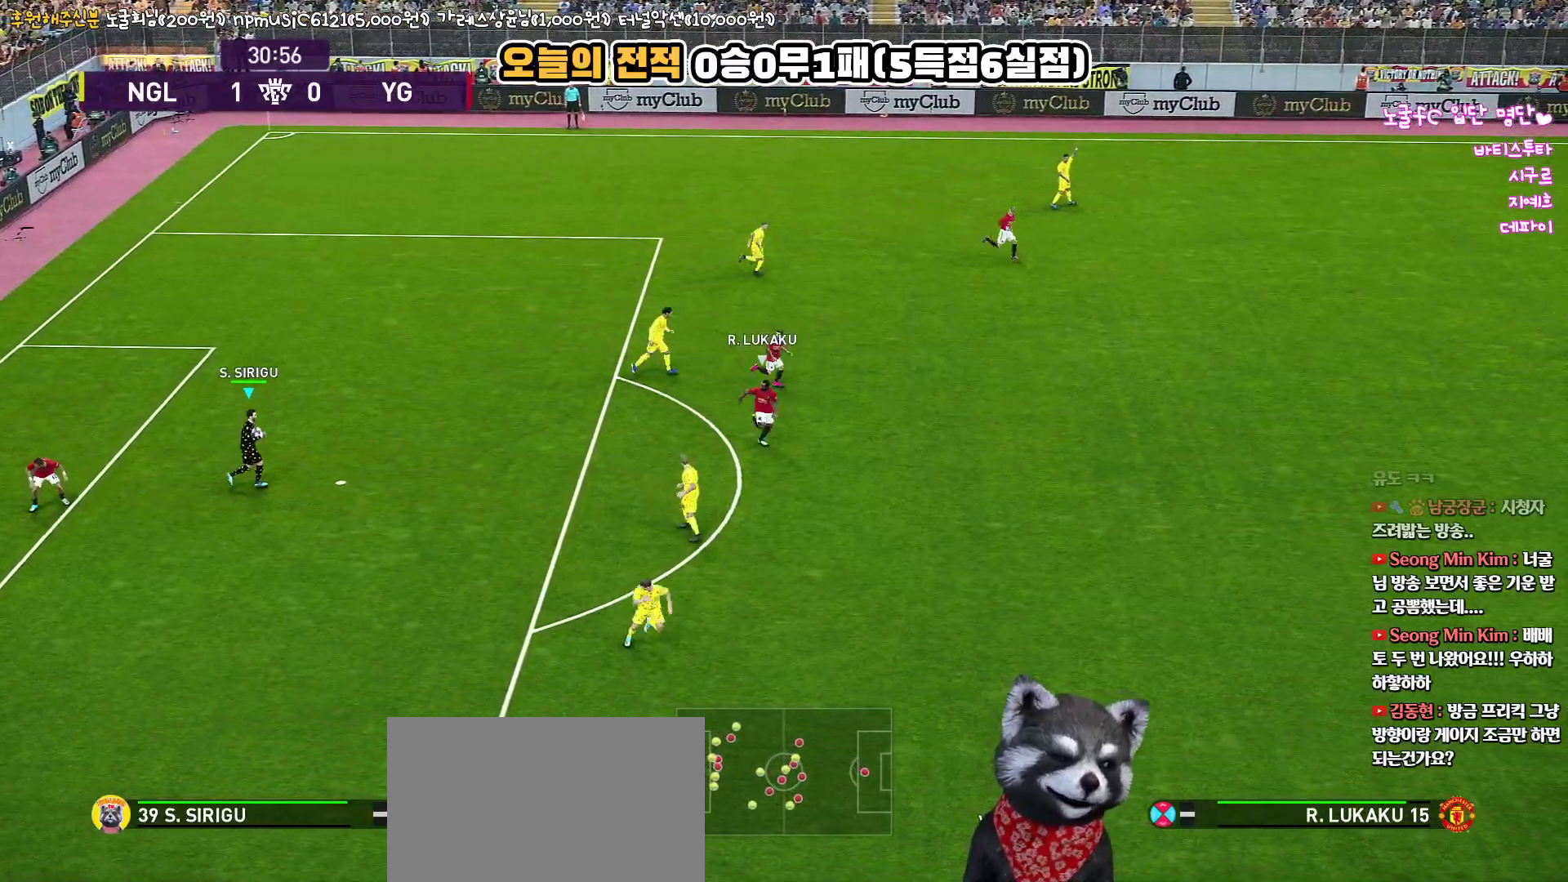
{"buttons": [], "left_stick": "up", "right_stick": "center", "events": []}
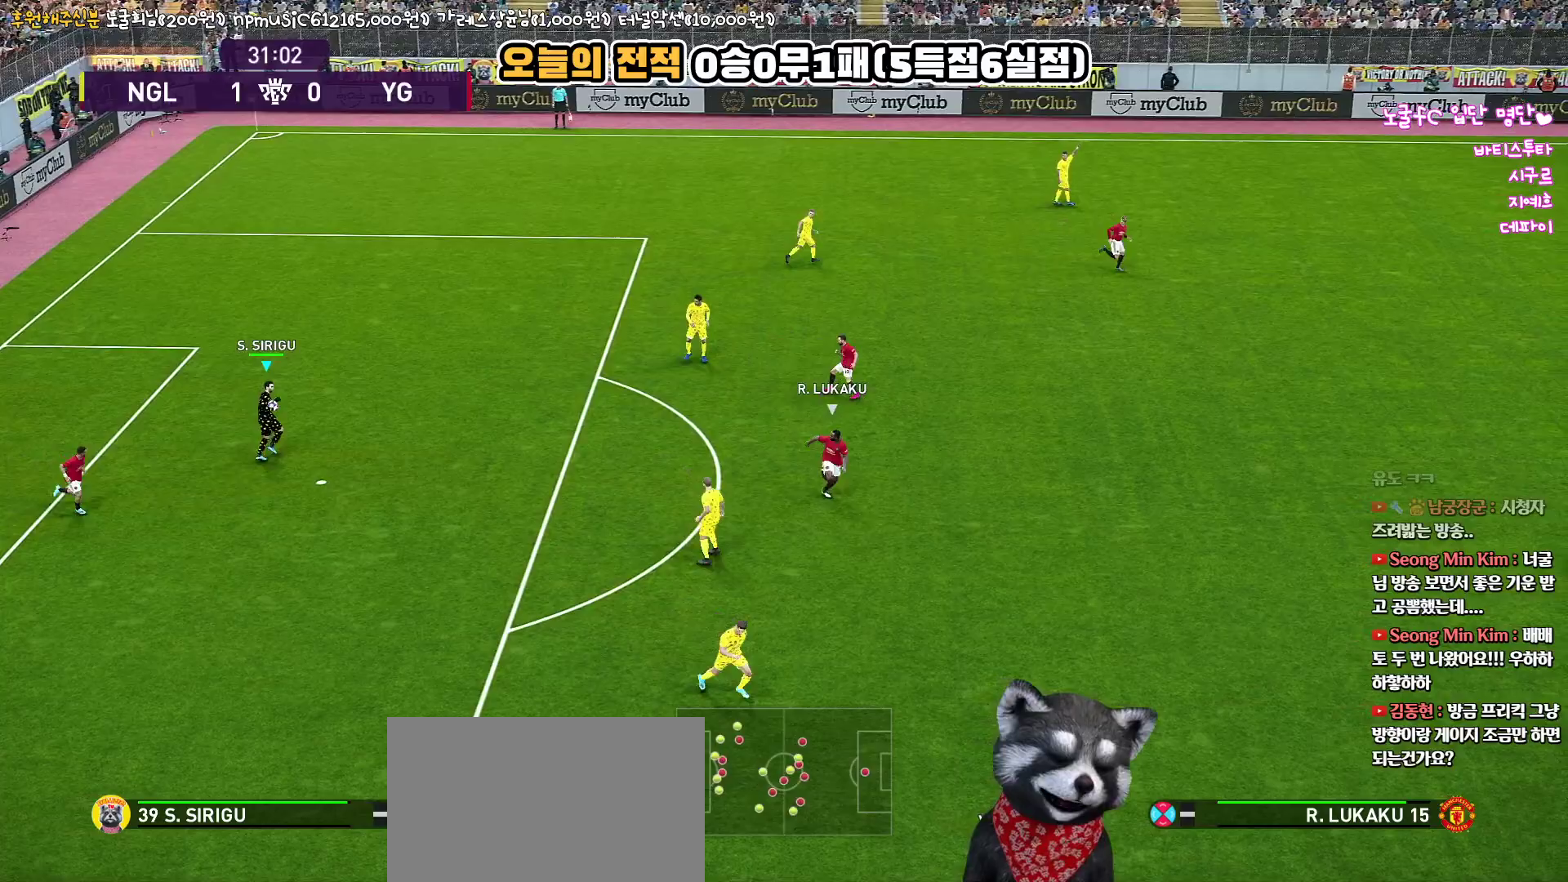
{"buttons": [], "left_stick": "up-right", "right_stick": "center", "events": [[467, "left_stick", "up-right"]]}
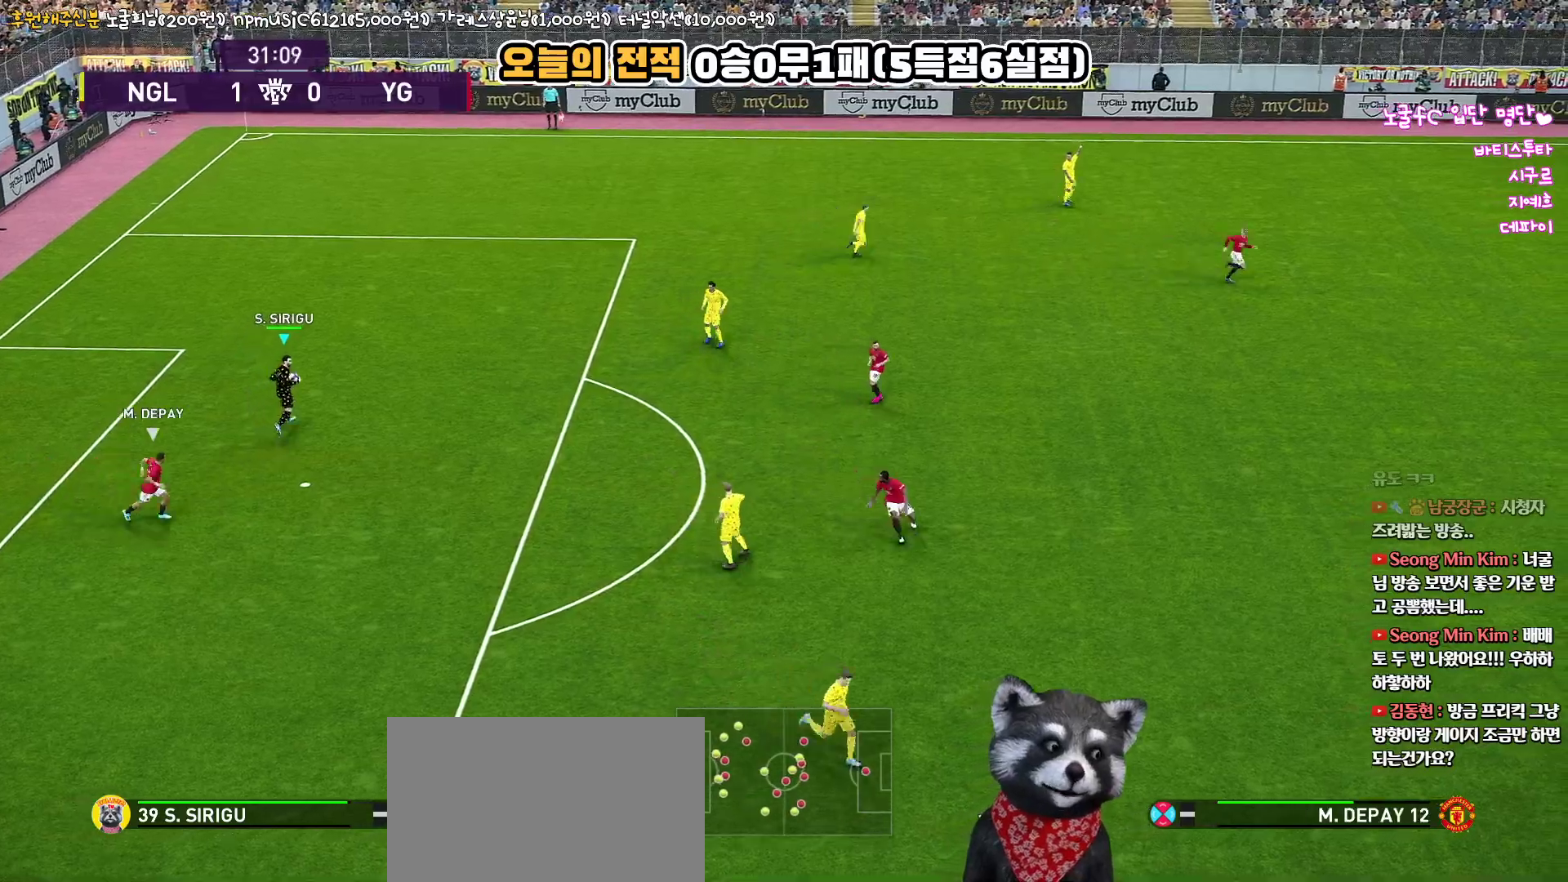
{"buttons": [], "left_stick": "up-right", "right_stick": "center", "events": [[83, "CROSS", "down"], [233, "CROSS", "up"]]}
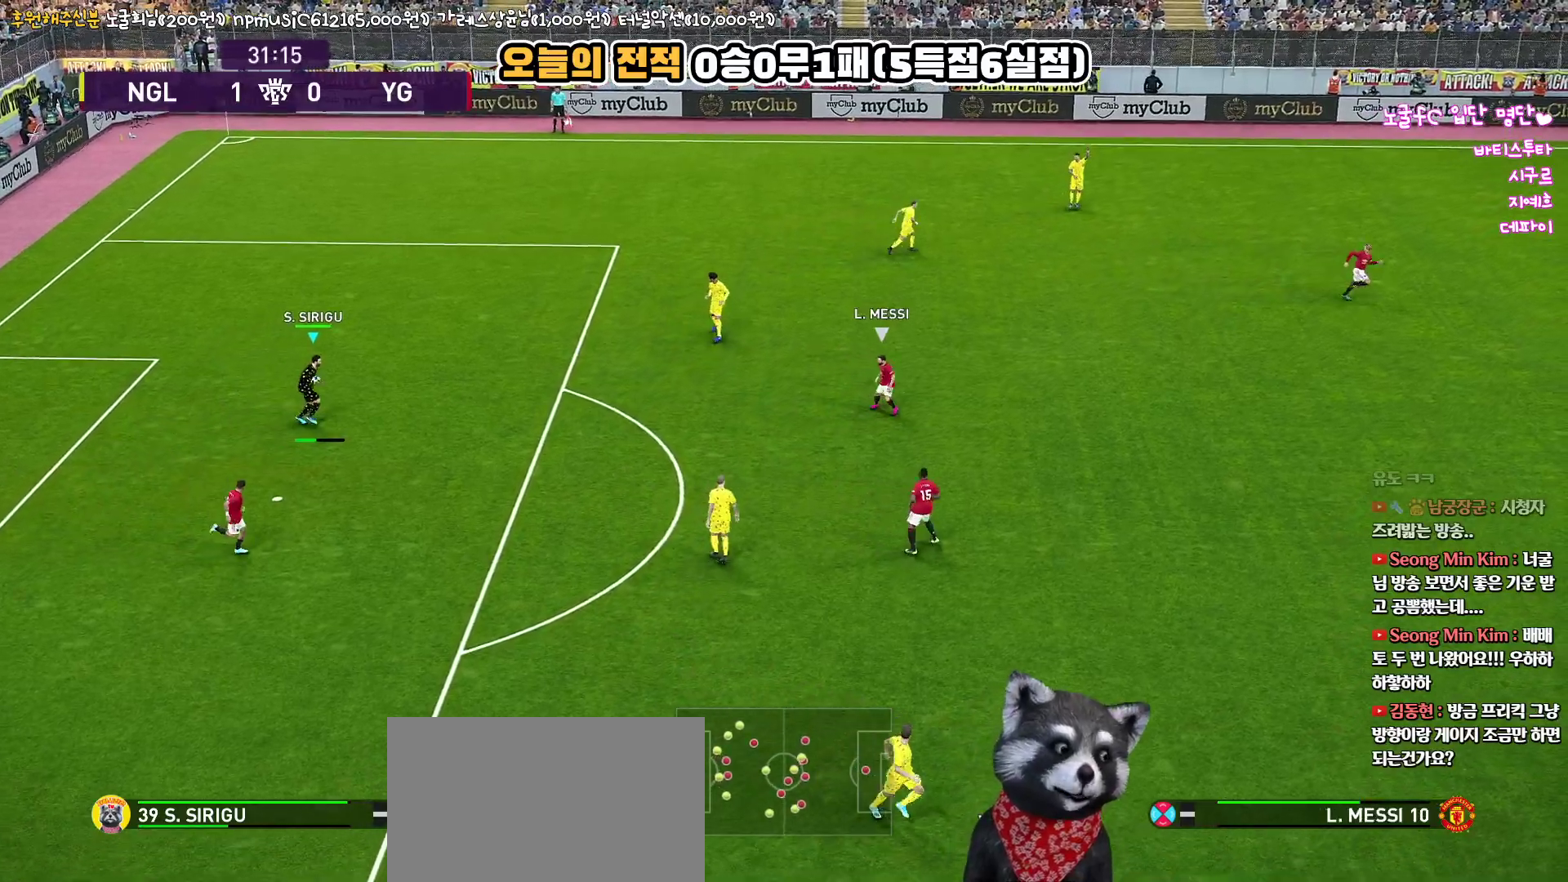
{"buttons": [], "left_stick": "center", "right_stick": "center", "events": [[500, "left_stick", "center"]]}
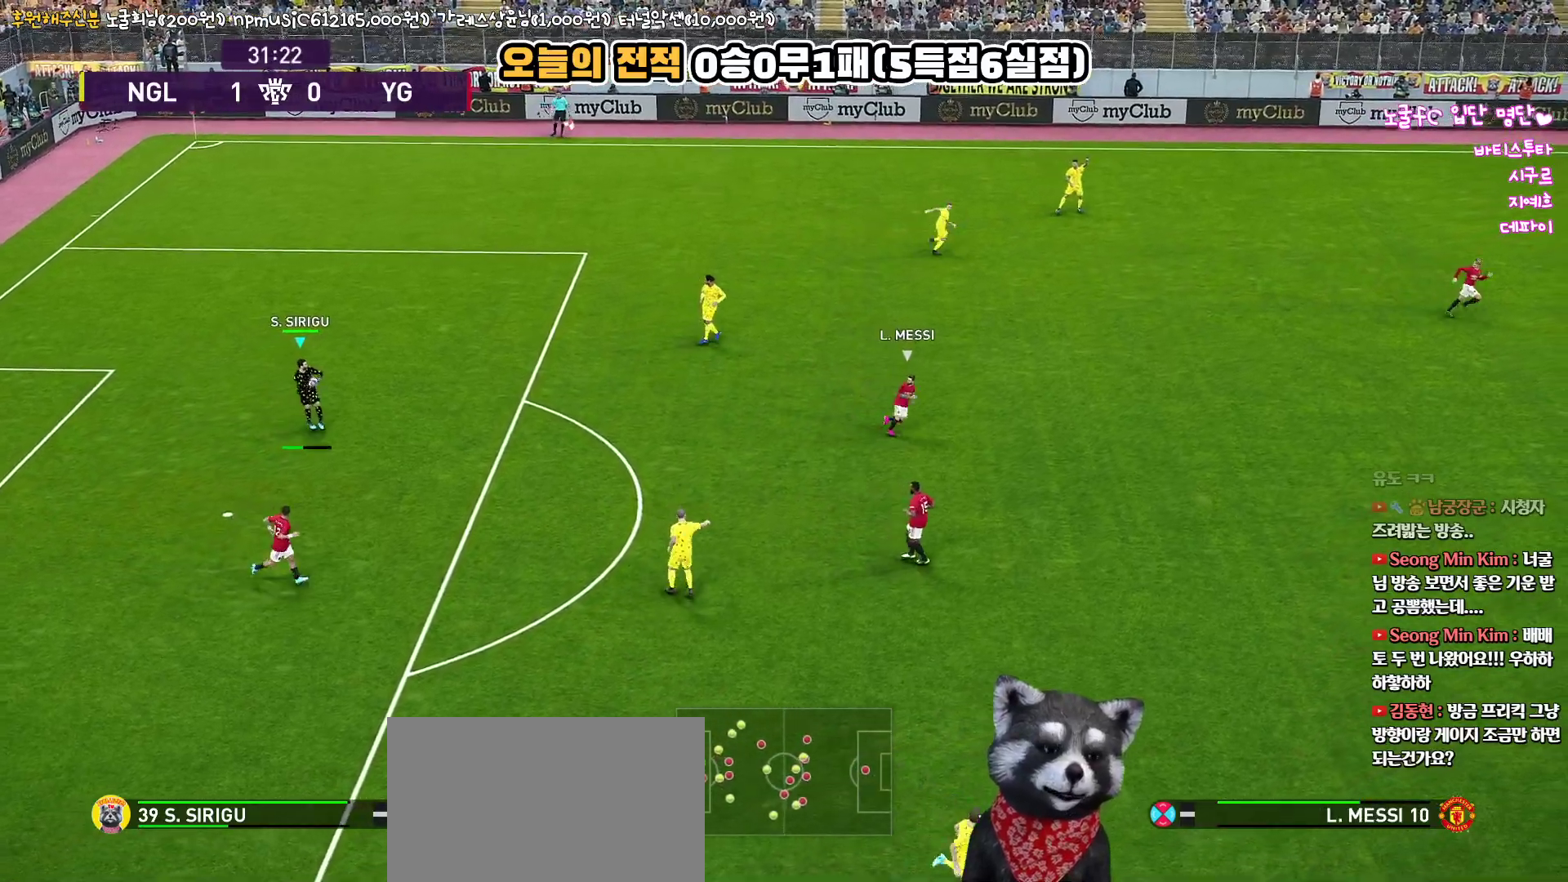
{"buttons": [], "left_stick": "center", "right_stick": "center", "events": []}
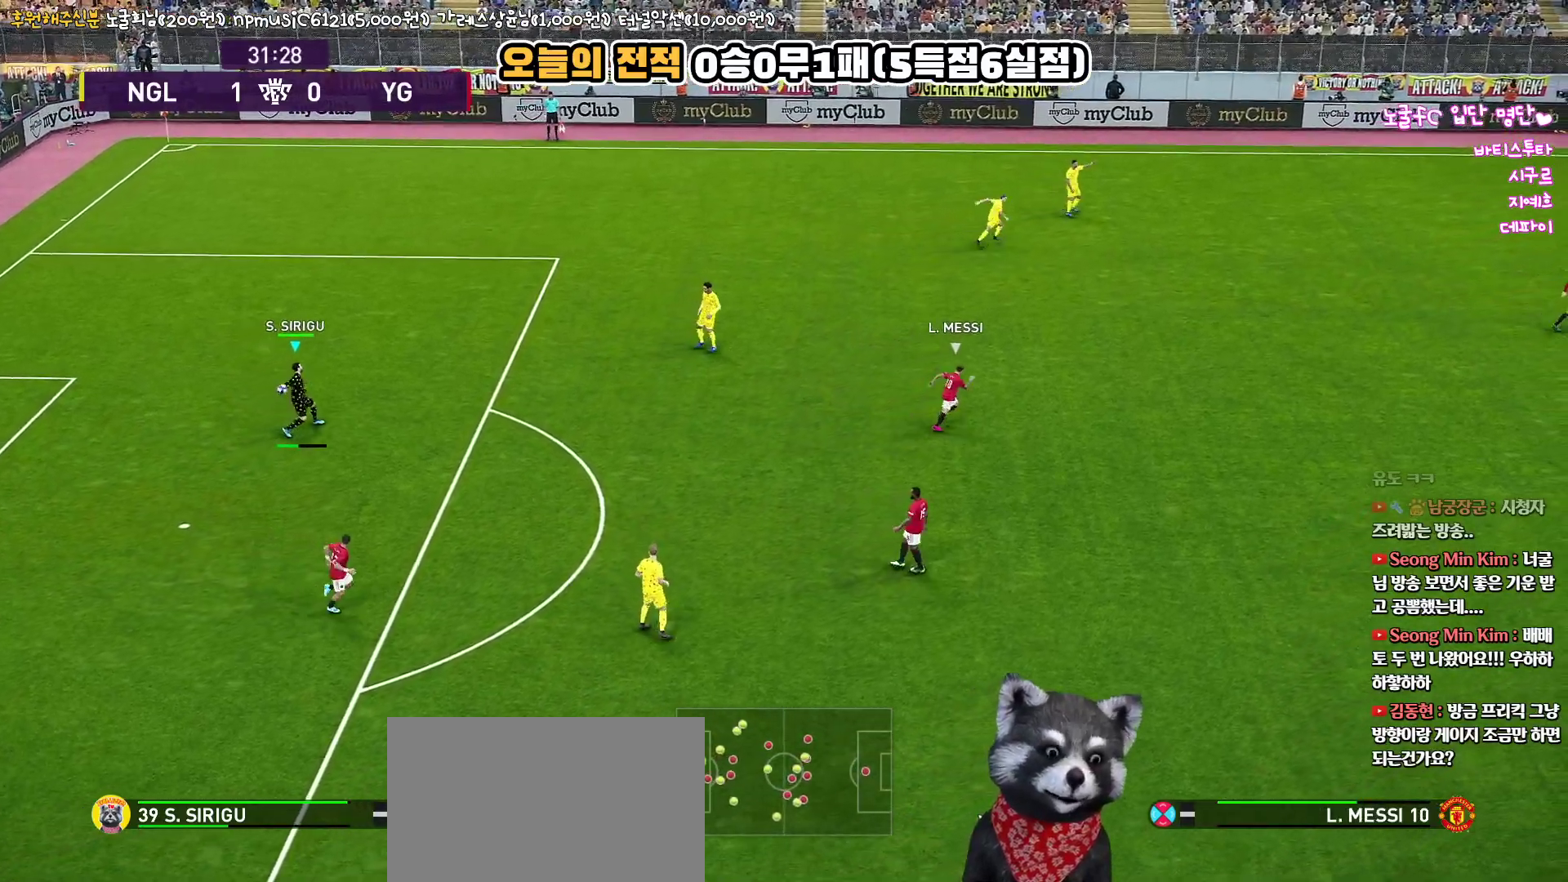
{"buttons": [], "left_stick": "center", "right_stick": "center", "events": []}
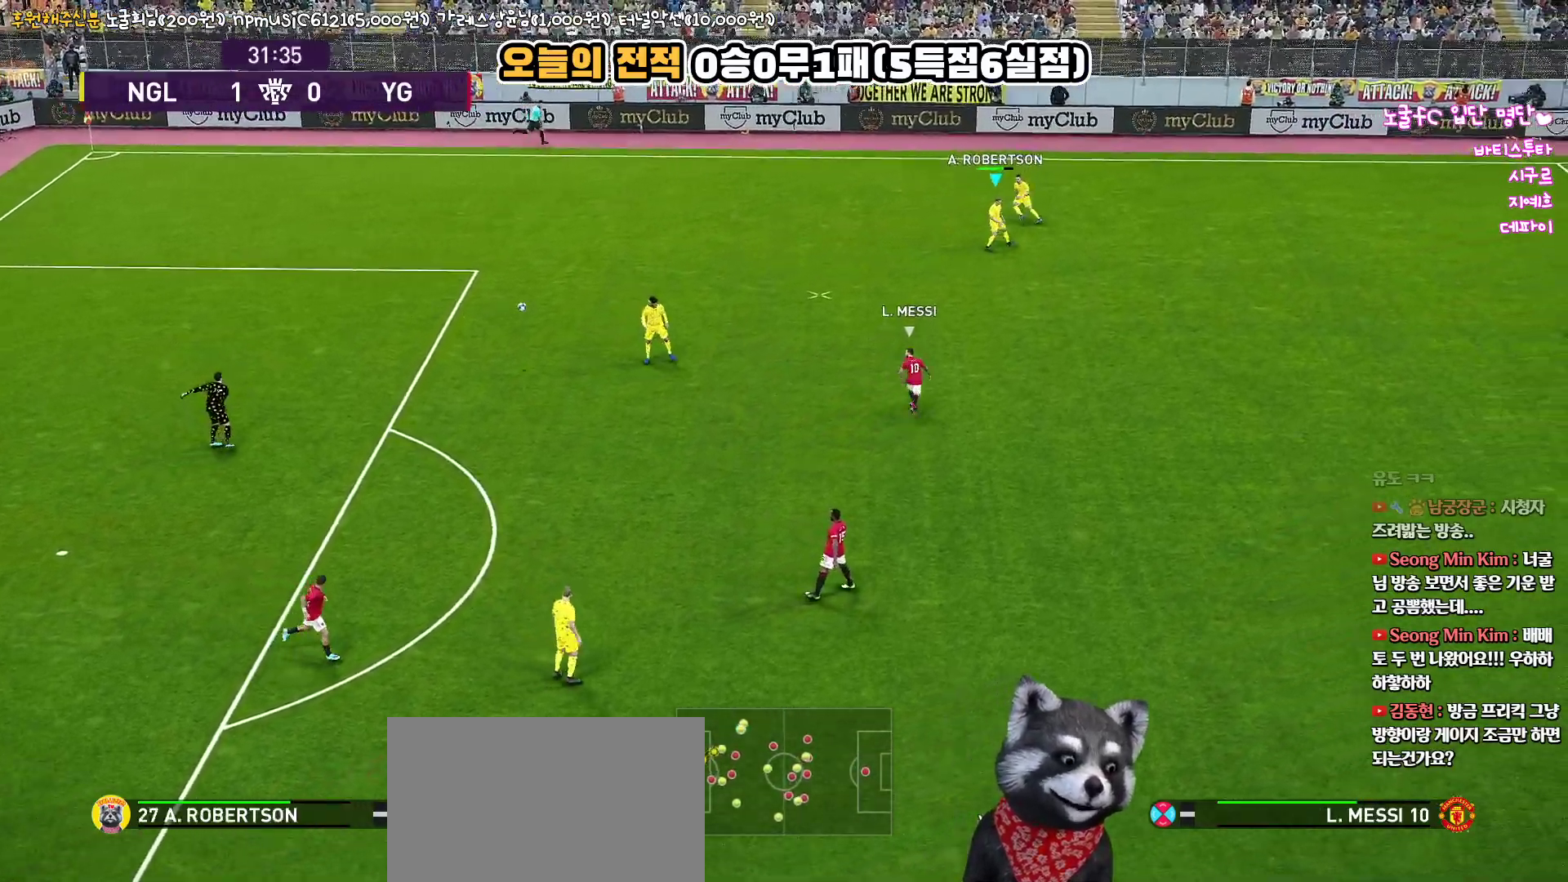
{"buttons": [], "left_stick": "center", "right_stick": "center", "events": []}
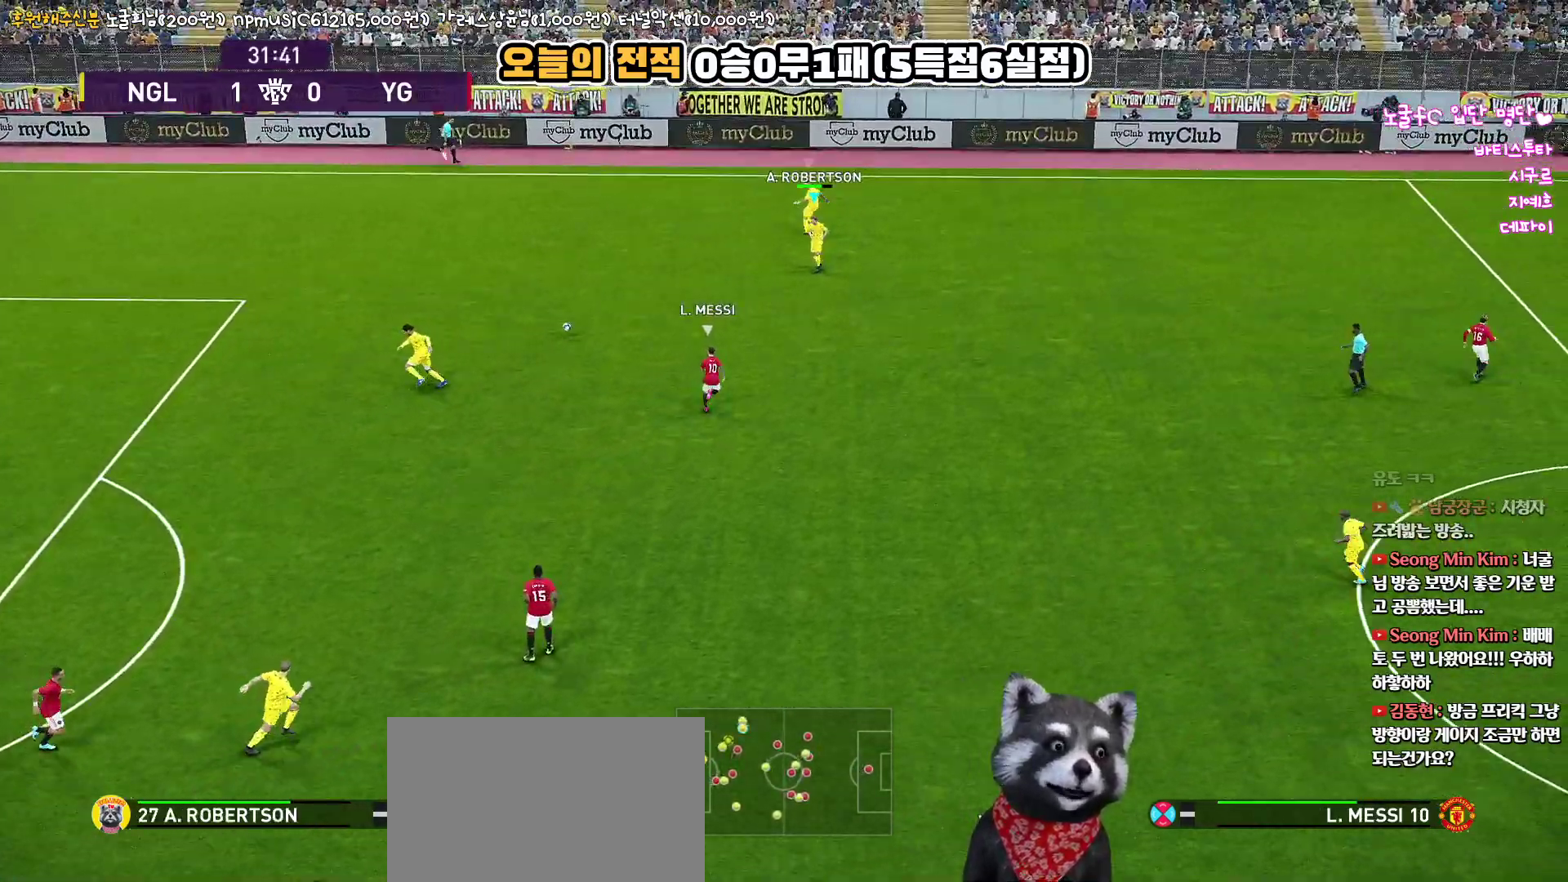
{"buttons": [], "left_stick": "right", "right_stick": "center", "events": [[17, "left_stick", "right"]]}
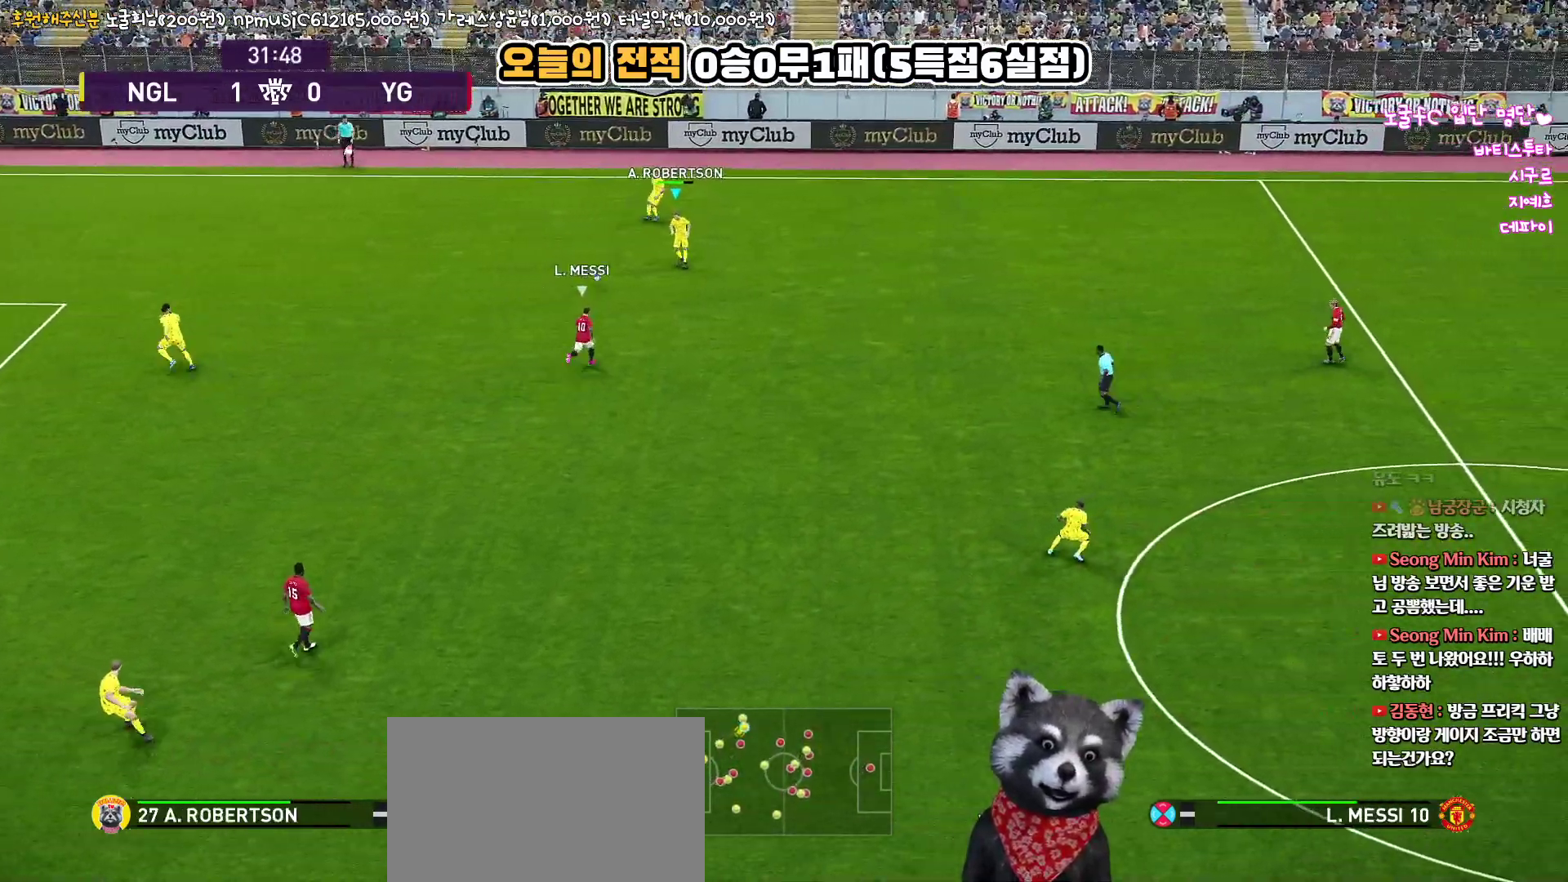
{"buttons": [], "left_stick": "right", "right_stick": "center", "events": []}
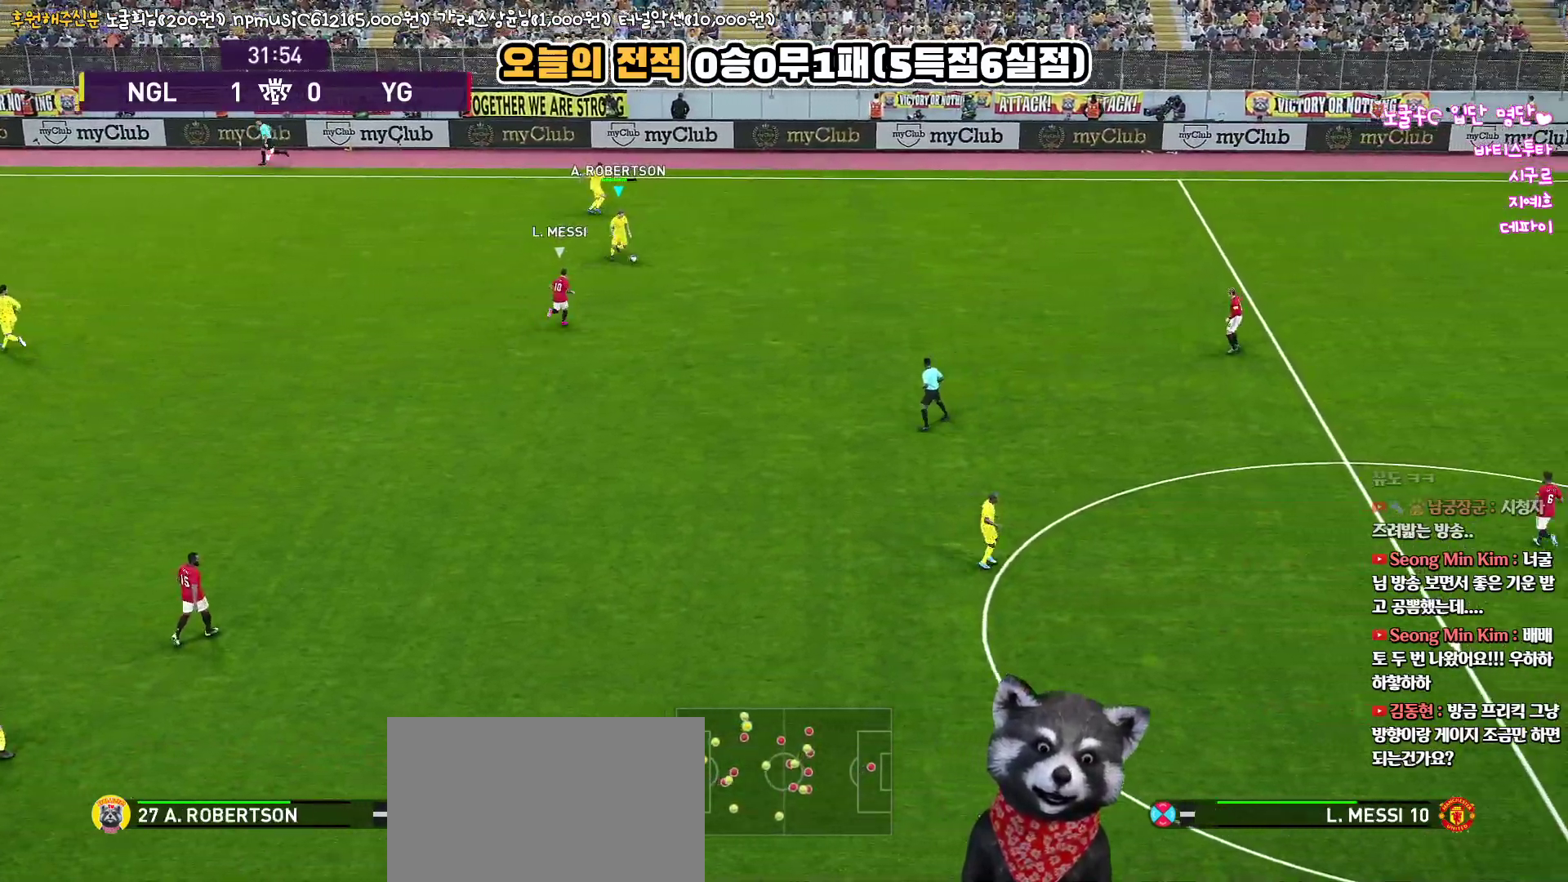
{"buttons": [], "left_stick": "up-right", "right_stick": "center", "events": [[167, "left_stick", "up-right"], [233, "TRIANGLE", "down"], [317, "TRIANGLE", "up"]]}